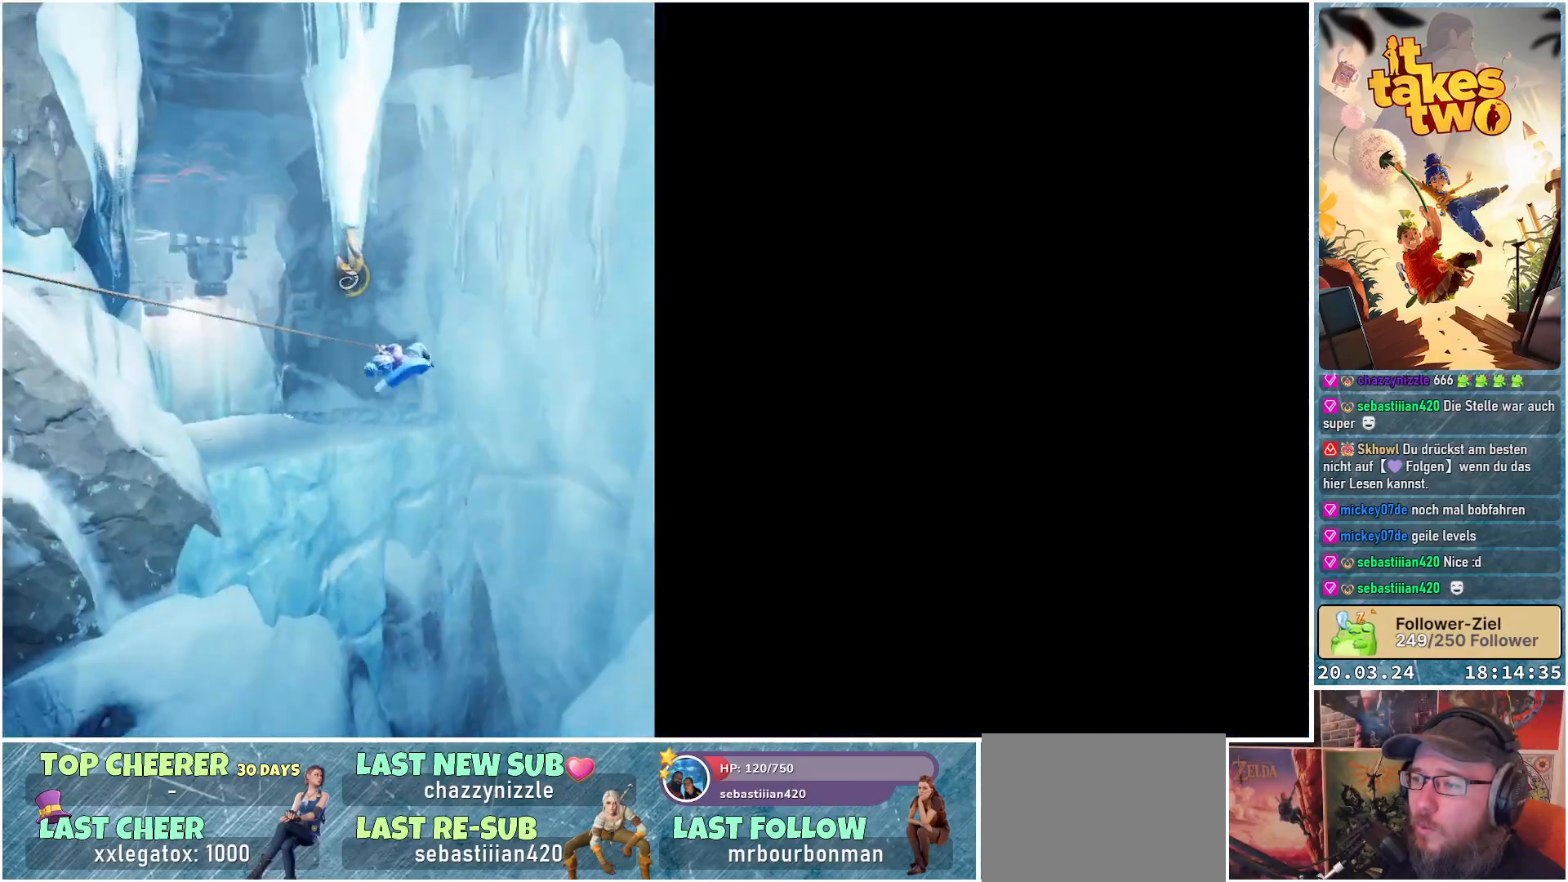
Gameplay with a controller (Xbox layout); each line is a JSON object with the inputs held at the frame after it. "events" lists button and stick changes between this image and that frame as [ms after this image, input, new state], when the widget could be followed in between.
{"buttons": ["R1"], "left_stick": "down", "right_stick": "center", "events": [[117, "left_stick", "down"]]}
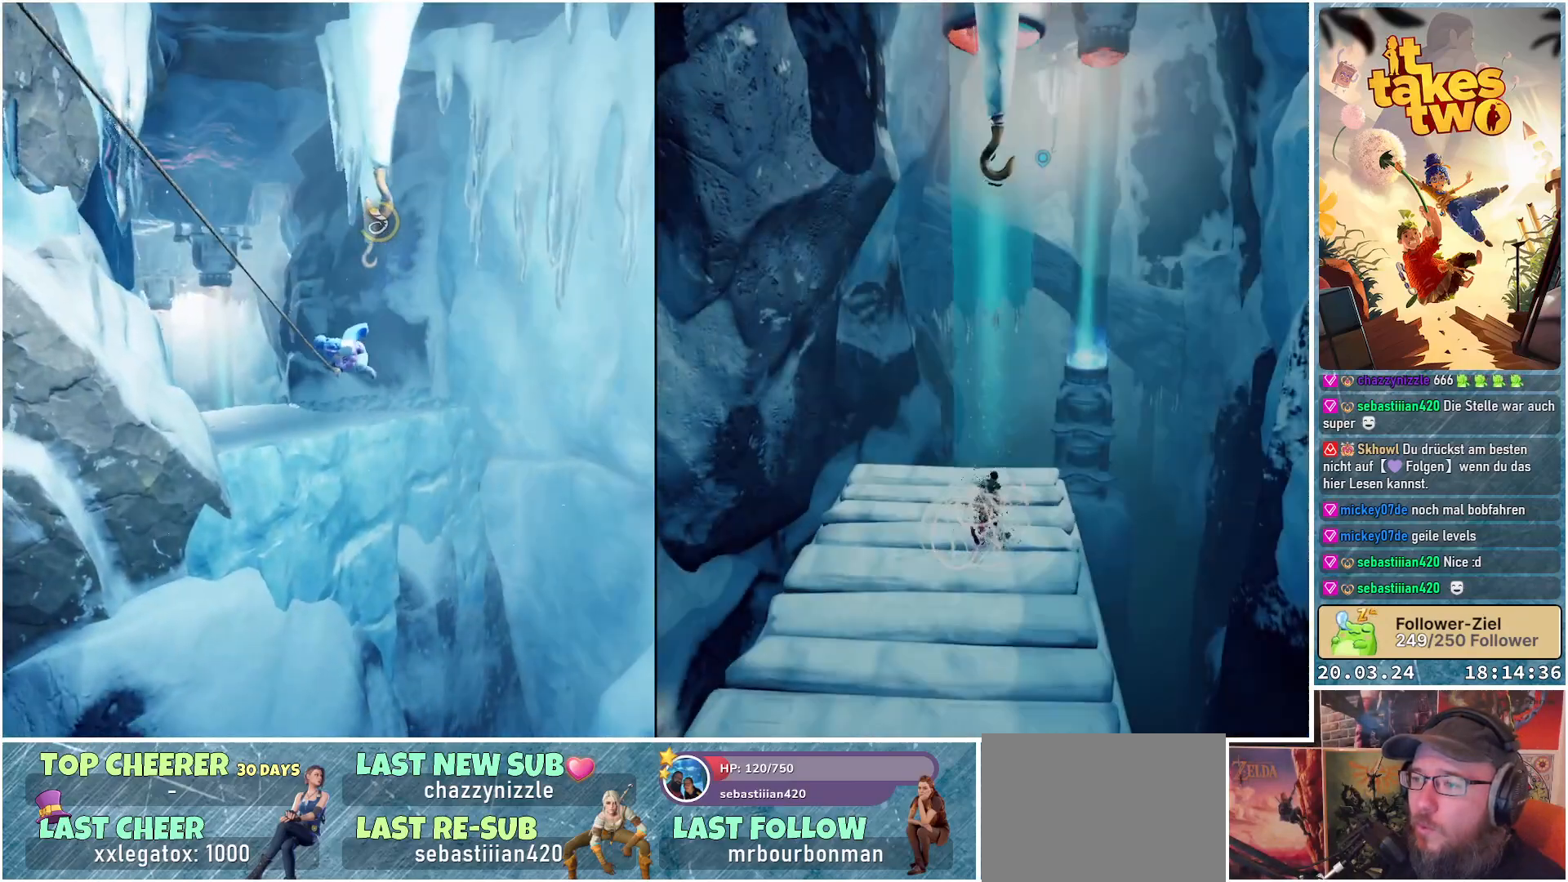
{"buttons": ["R1"], "left_stick": "down", "right_stick": "center", "events": []}
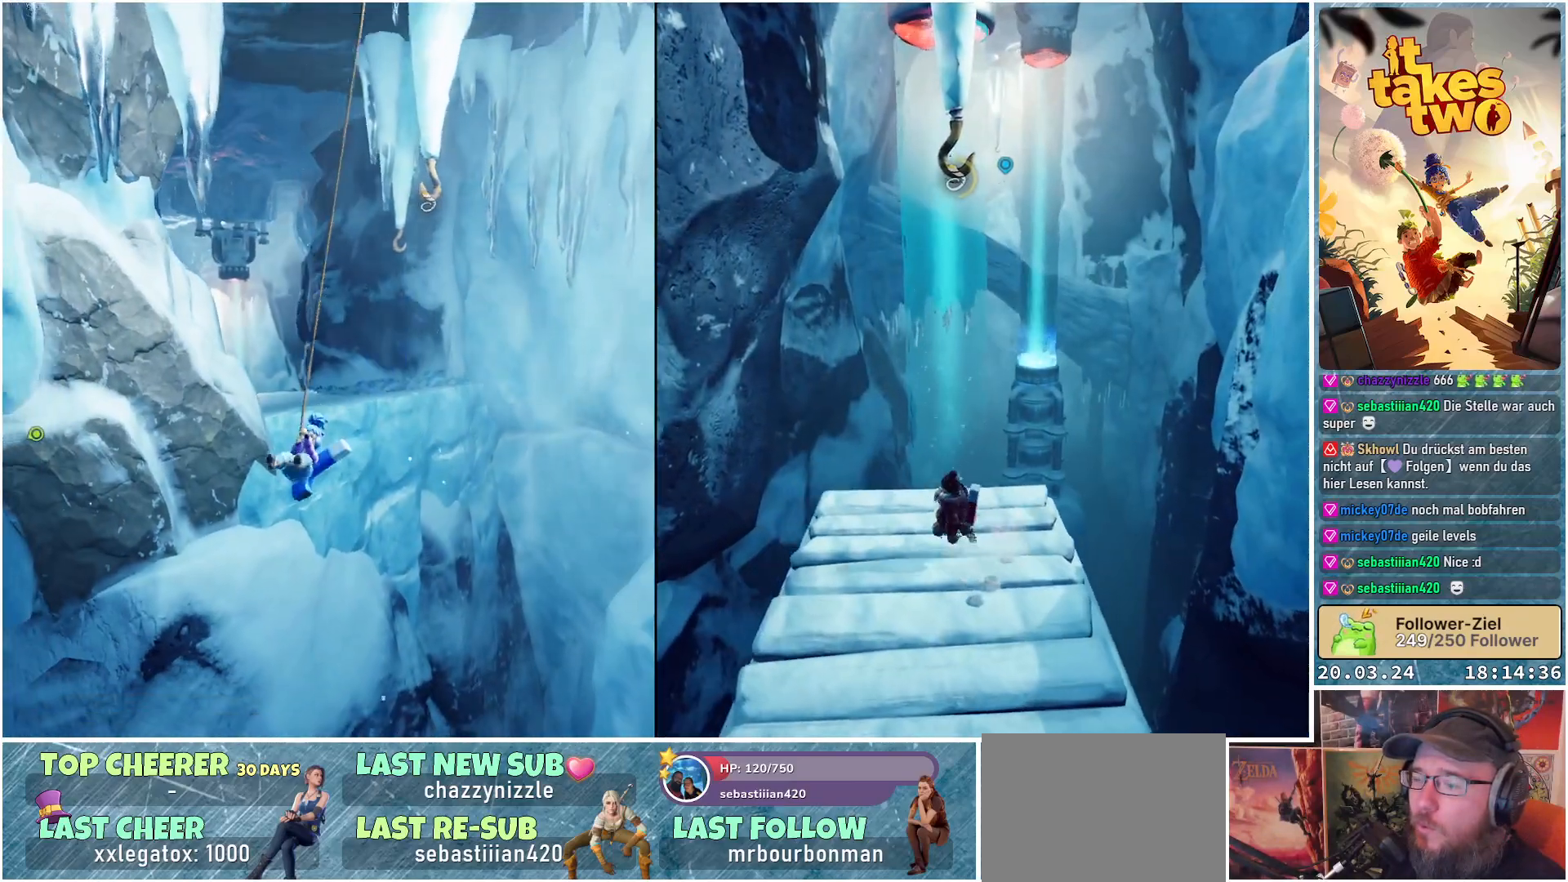
{"buttons": ["R1"], "left_stick": "center", "right_stick": "center", "events": [[500, "left_stick", "center"]]}
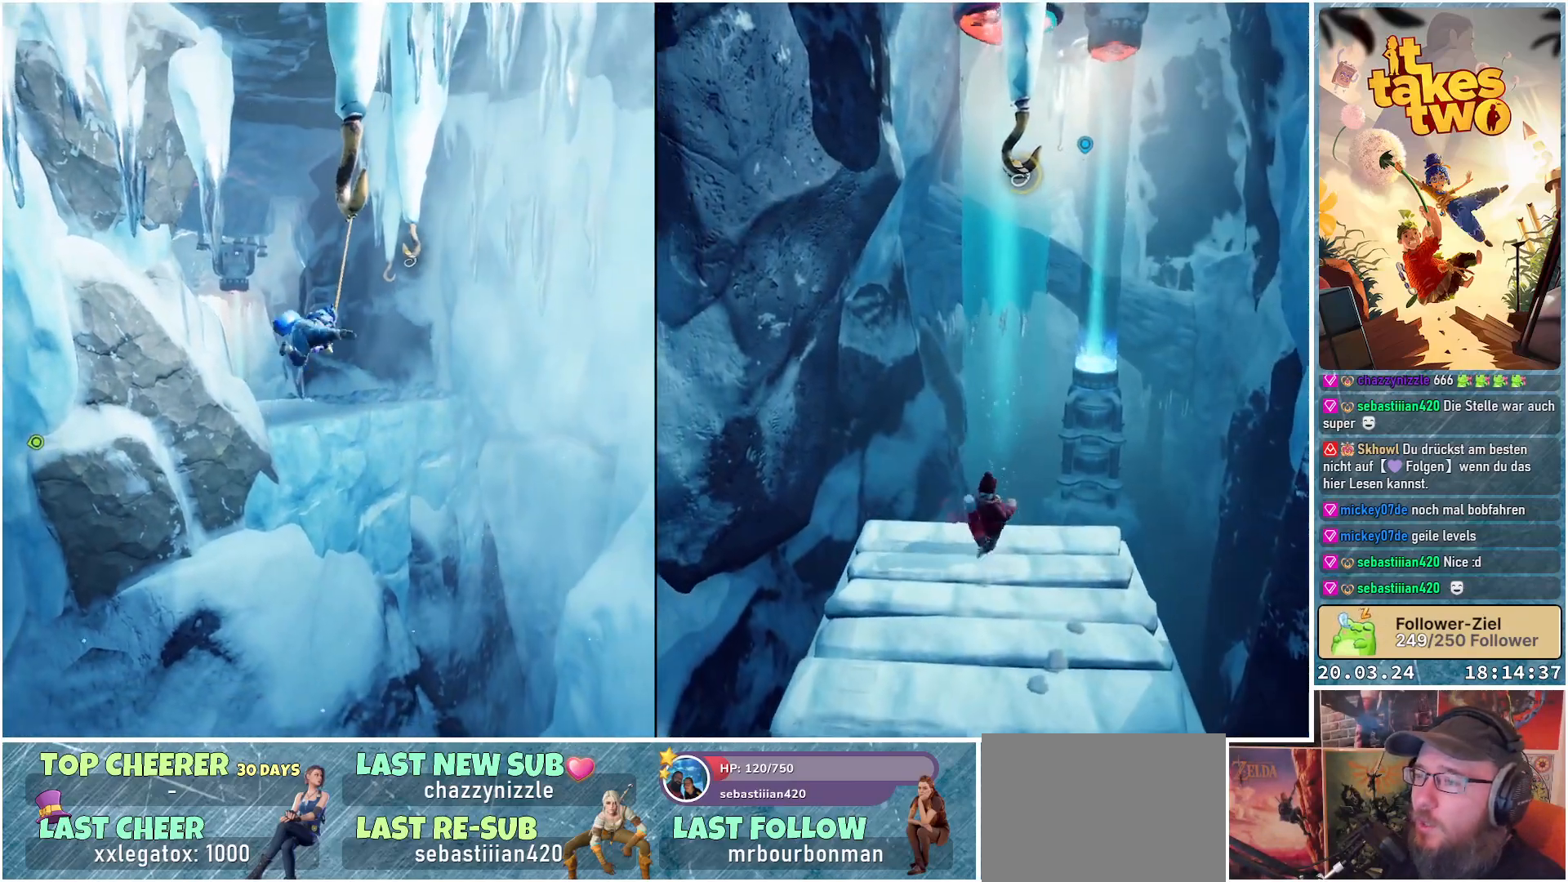
{"buttons": ["R1"], "left_stick": "up", "right_stick": "center", "events": [[133, "left_stick", "up"]]}
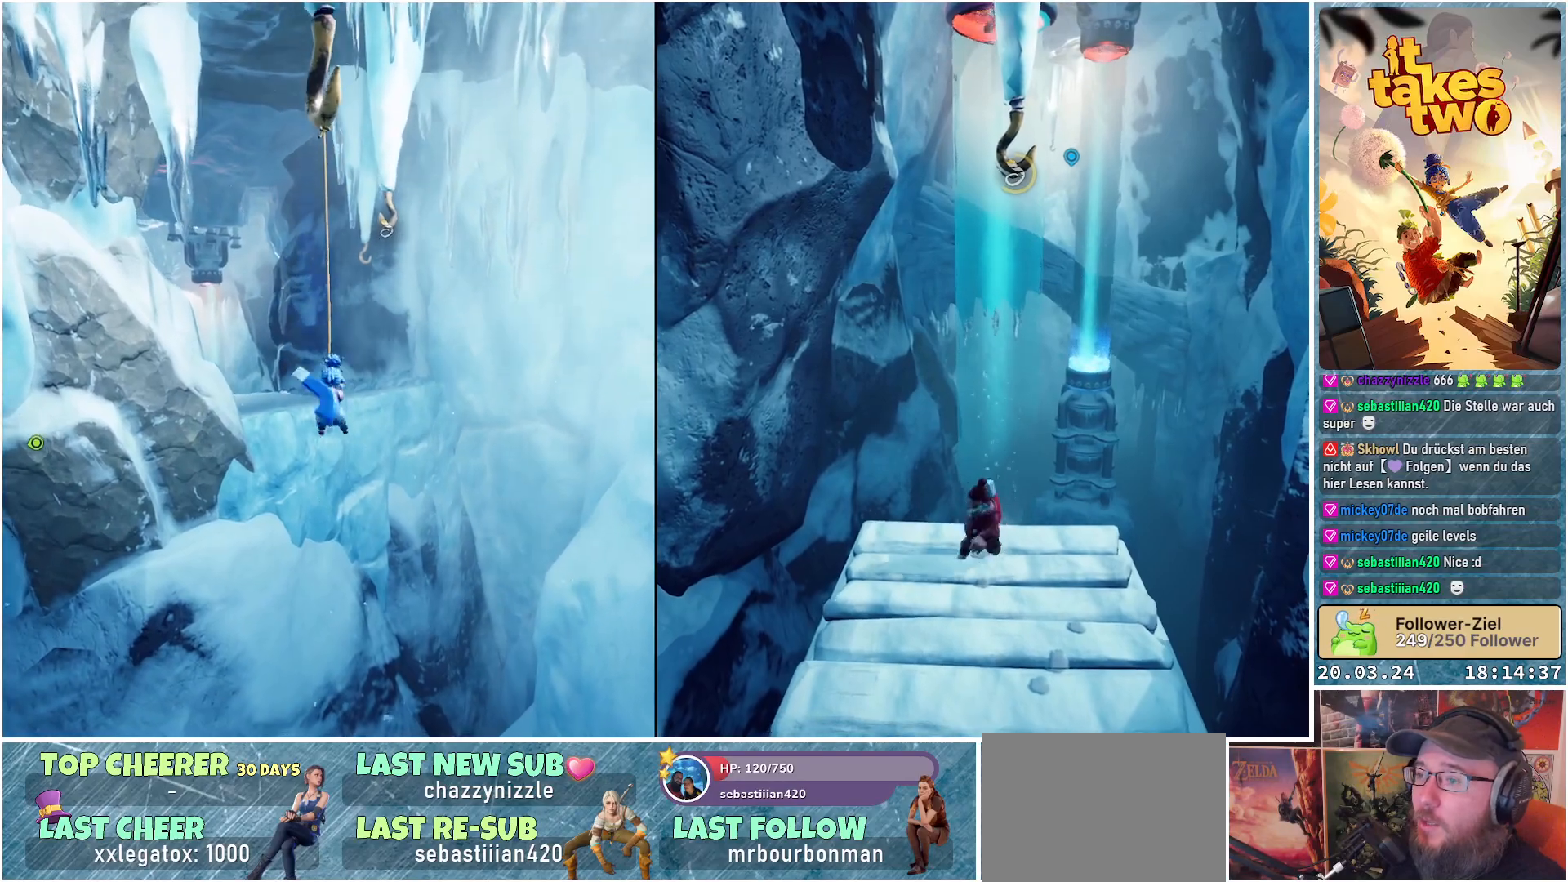
{"buttons": [], "left_stick": "up-right", "right_stick": "center", "events": [[283, "left_stick", "up-right"], [450, "R1", "up"]]}
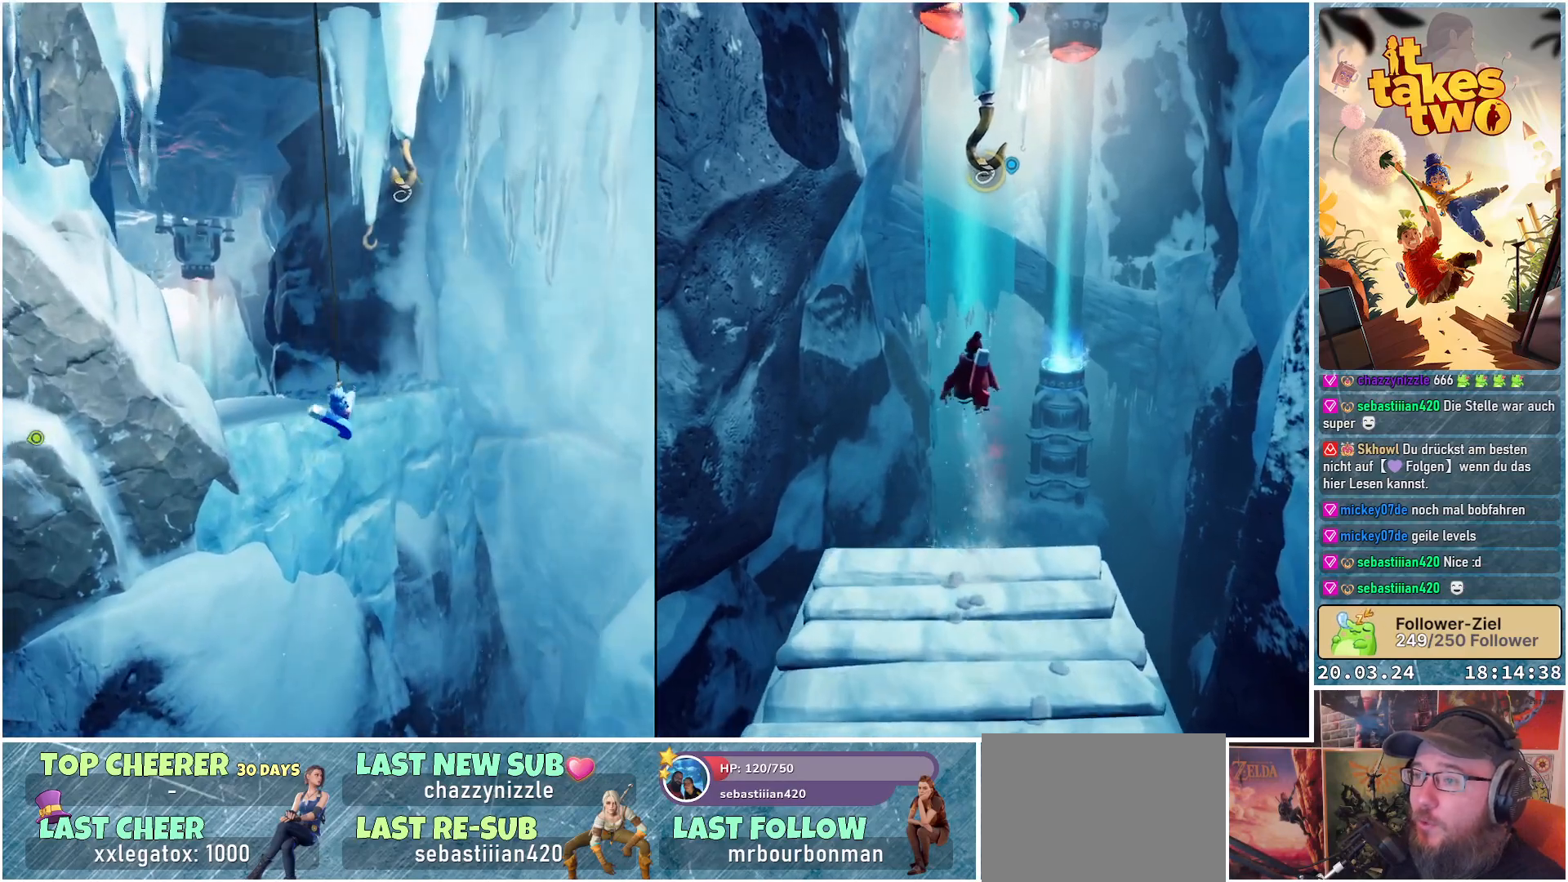
{"buttons": [], "left_stick": "up-left", "right_stick": "center", "events": [[33, "A", "down"], [167, "A", "up"], [250, "left_stick", "up"], [483, "left_stick", "up-left"]]}
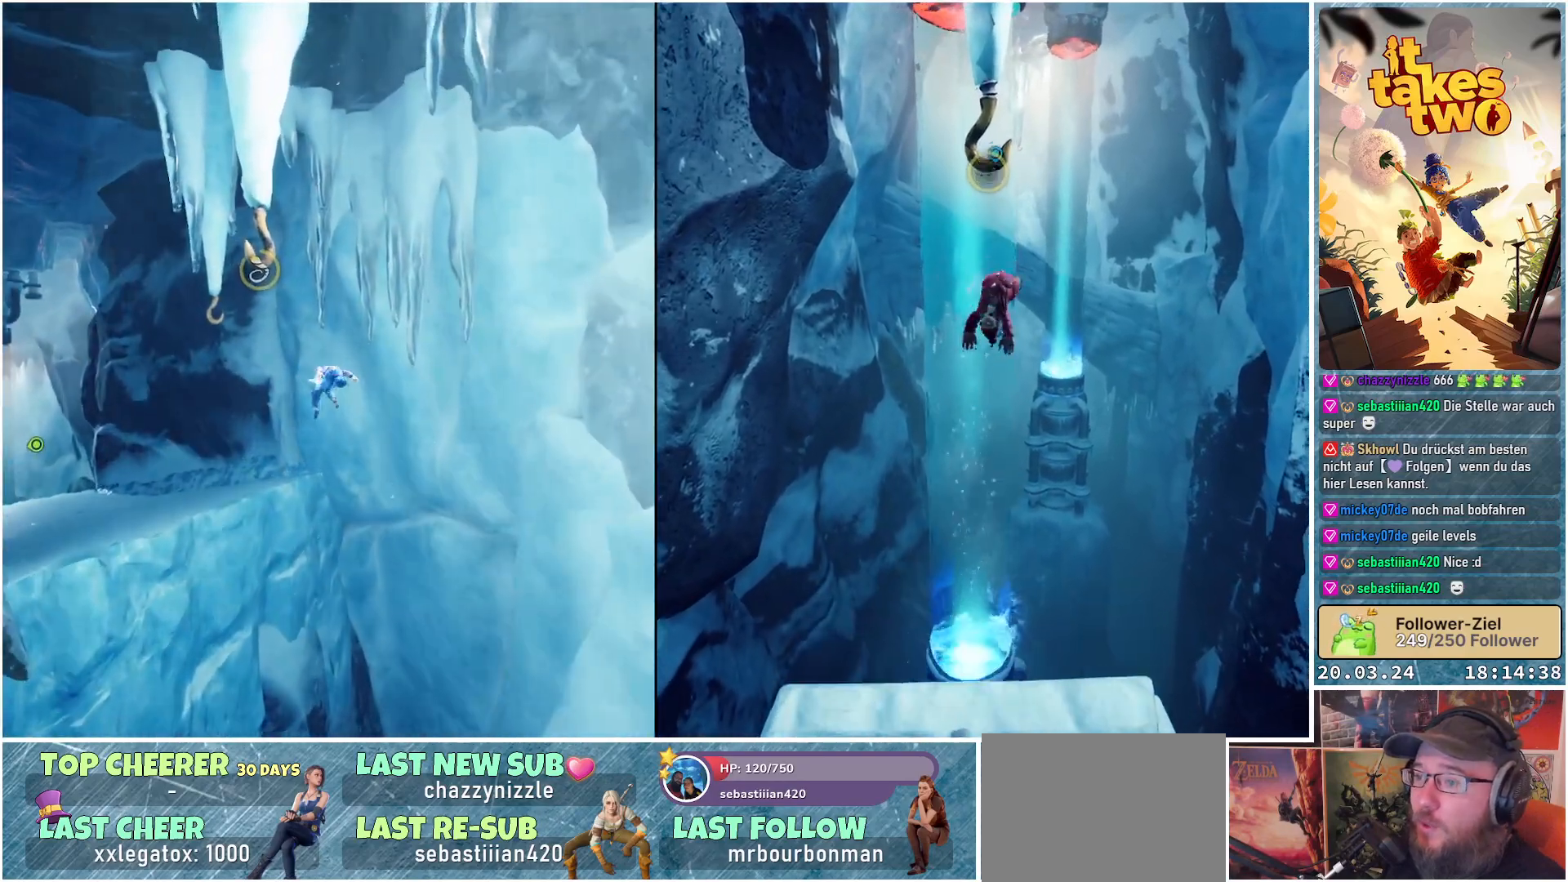
{"buttons": ["R1"], "left_stick": "up", "right_stick": "center", "events": [[17, "A", "down"], [150, "left_stick", "up"], [200, "A", "up"], [500, "R1", "down"]]}
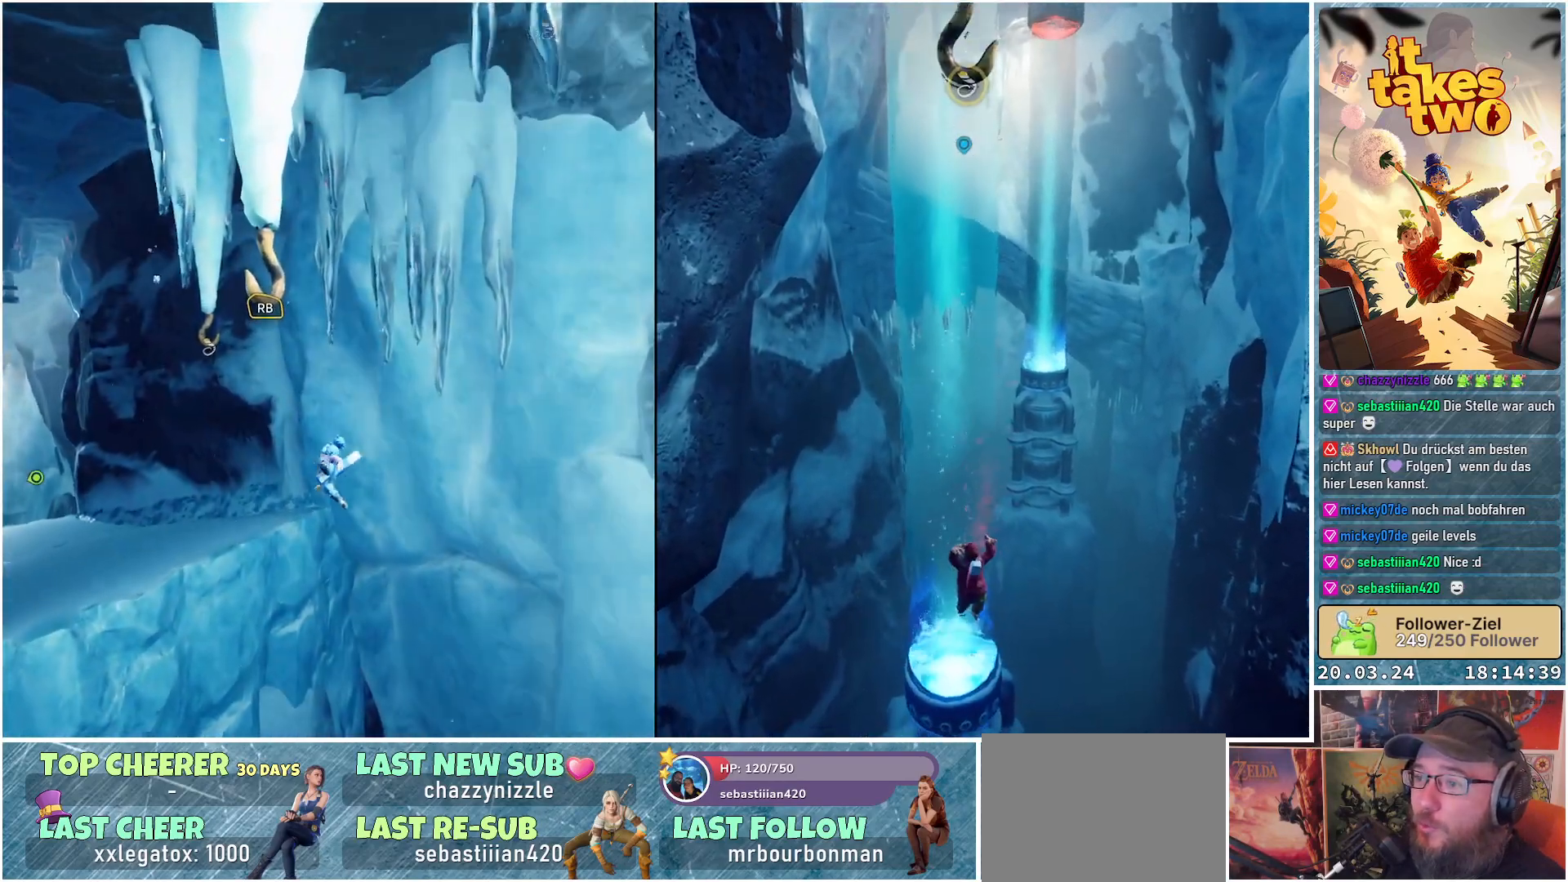
{"buttons": ["R1"], "left_stick": "up", "right_stick": "left", "events": [[383, "right_stick", "left"]]}
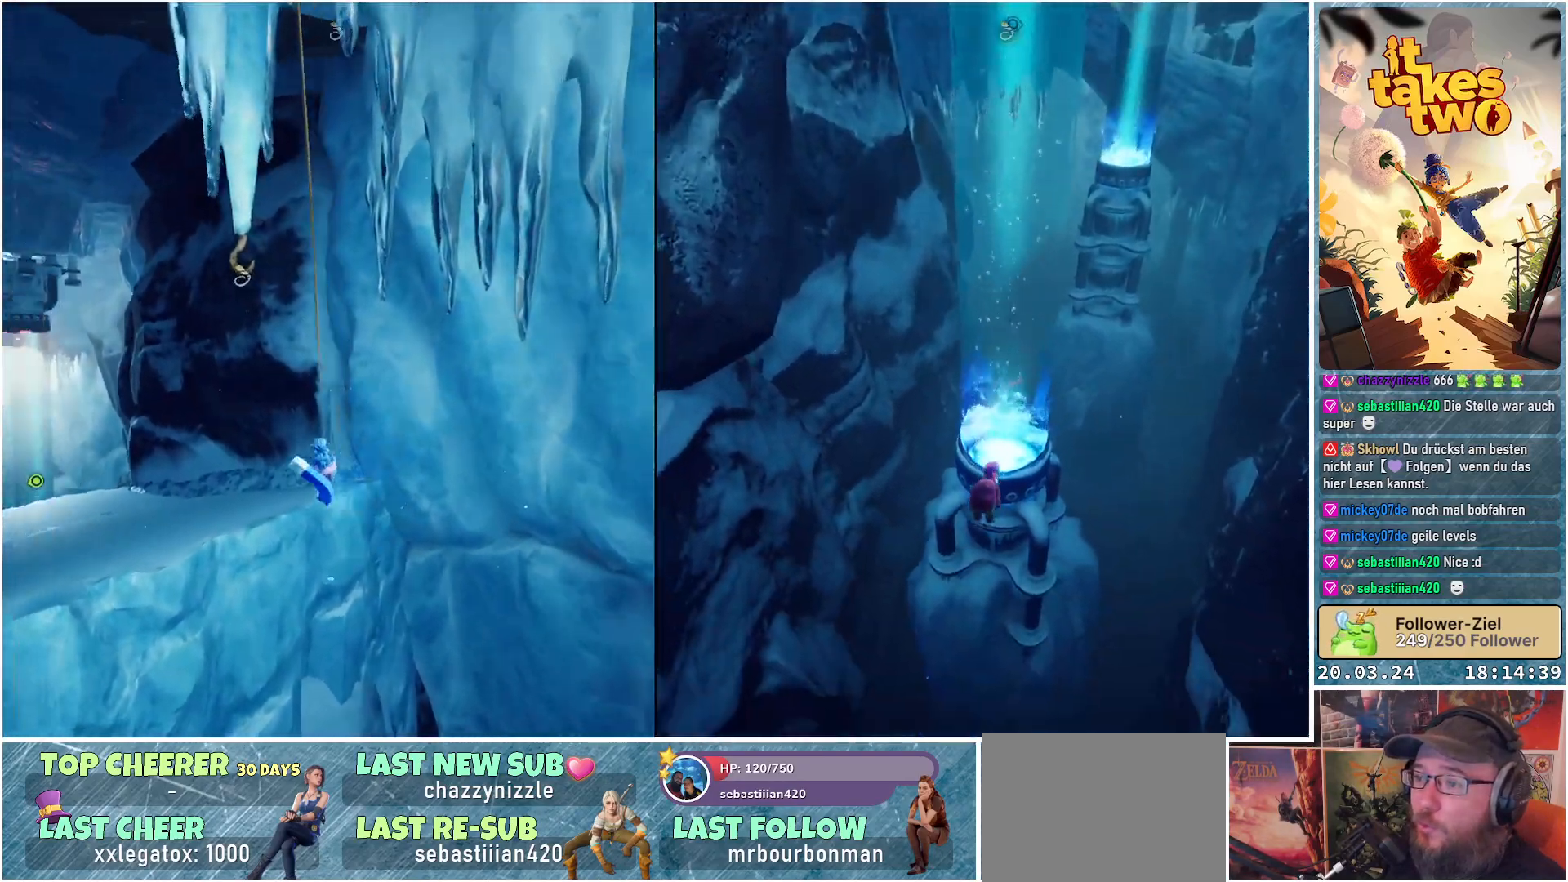
{"buttons": ["A"], "left_stick": "up", "right_stick": "center", "events": [[200, "right_stick", "center"], [300, "R1", "up"], [400, "A", "down"]]}
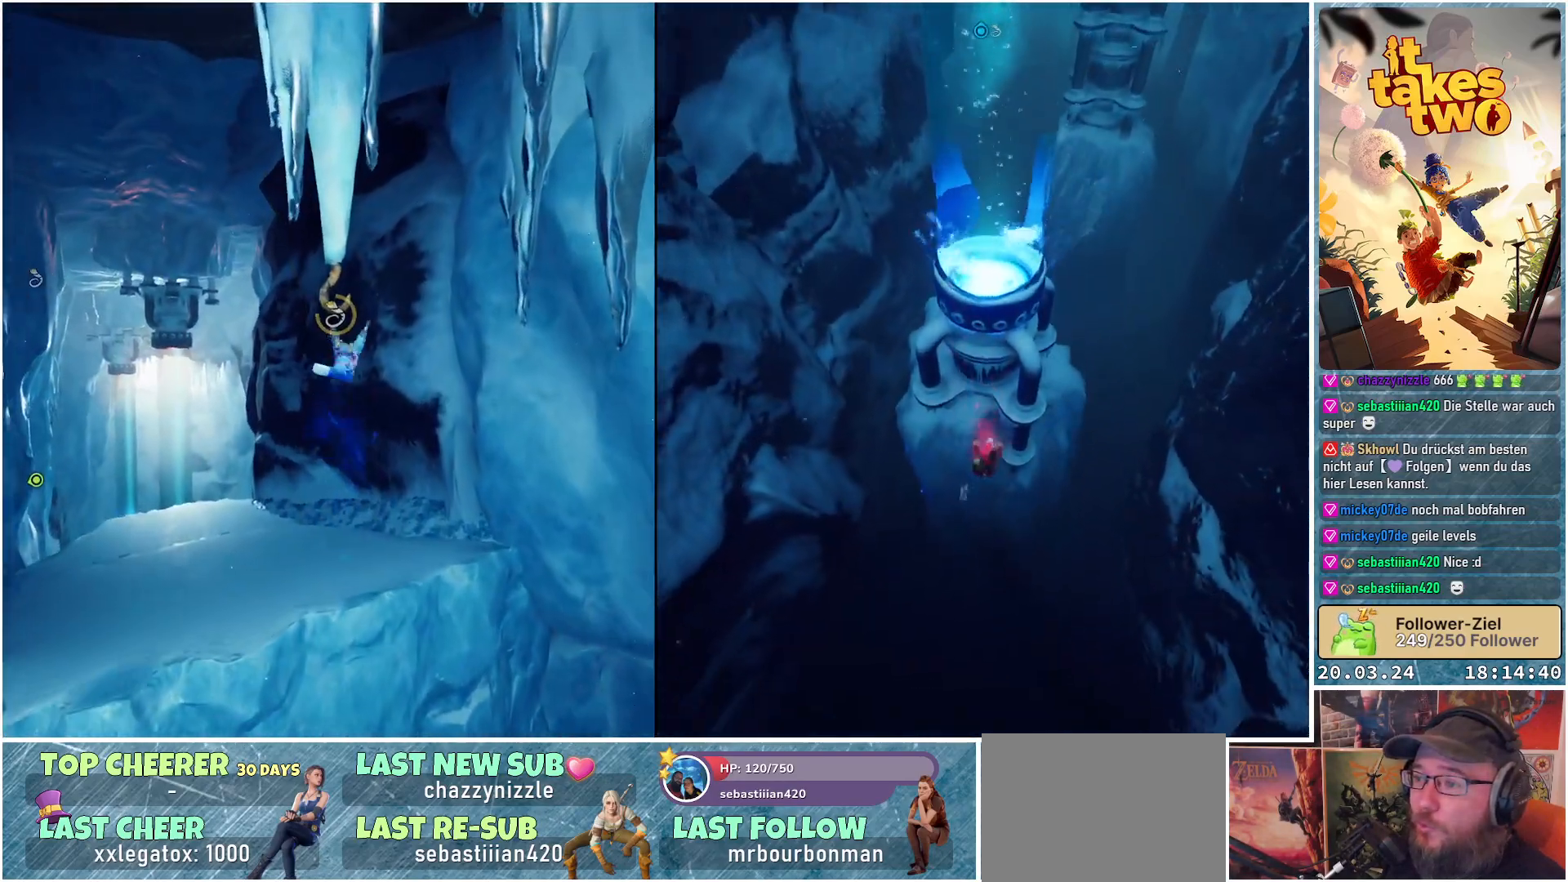
{"buttons": [], "left_stick": "up", "right_stick": "center", "events": [[33, "A", "up"]]}
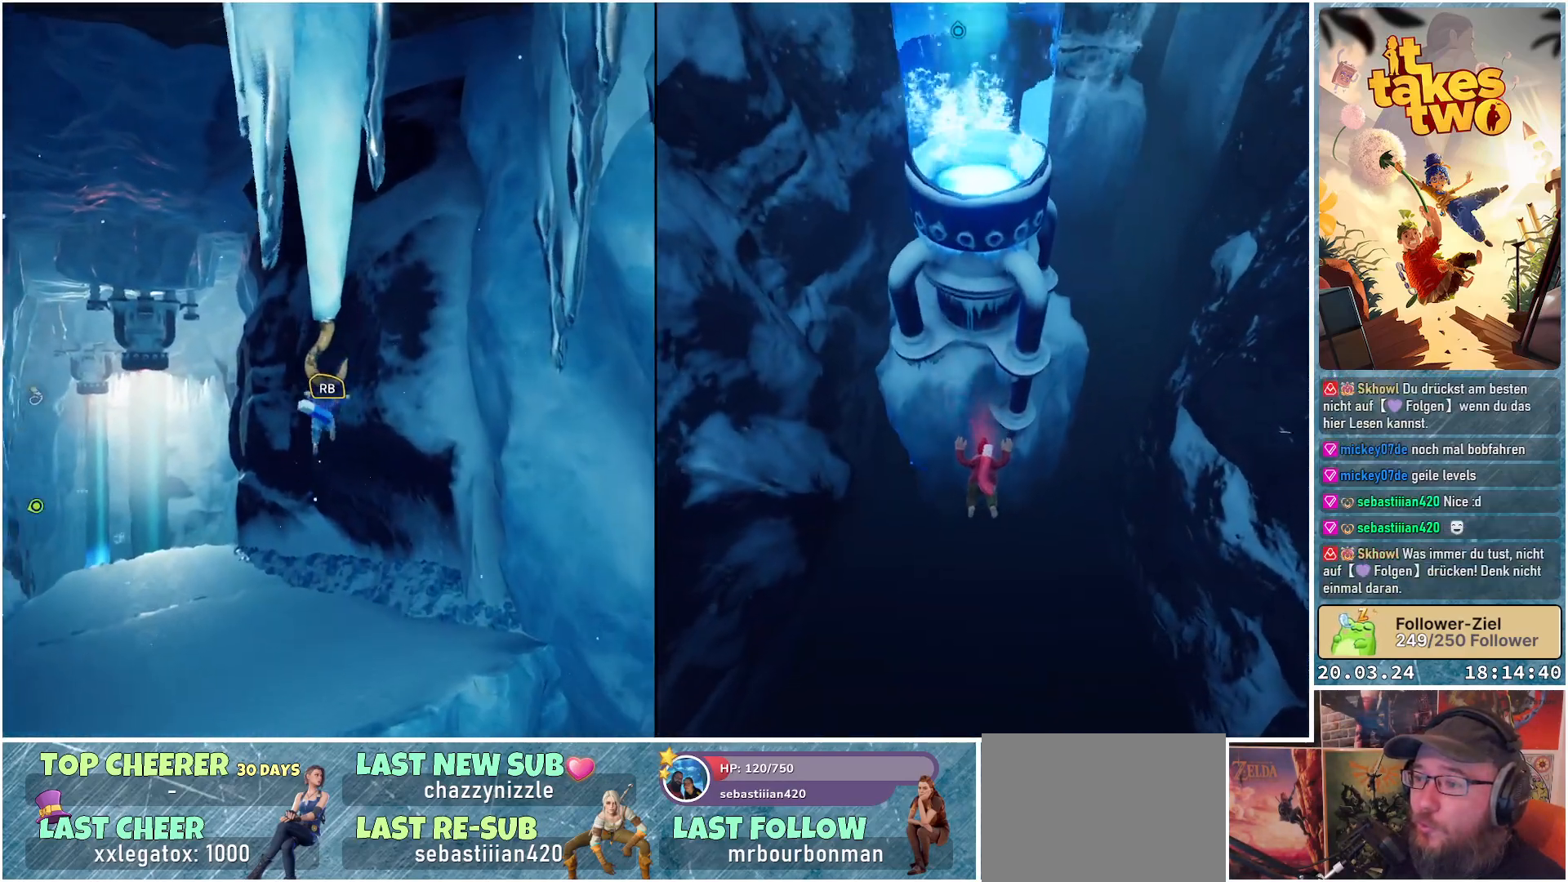
{"buttons": ["R1"], "left_stick": "up", "right_stick": "down-left", "events": [[67, "R1", "down"], [367, "right_stick", "down-left"]]}
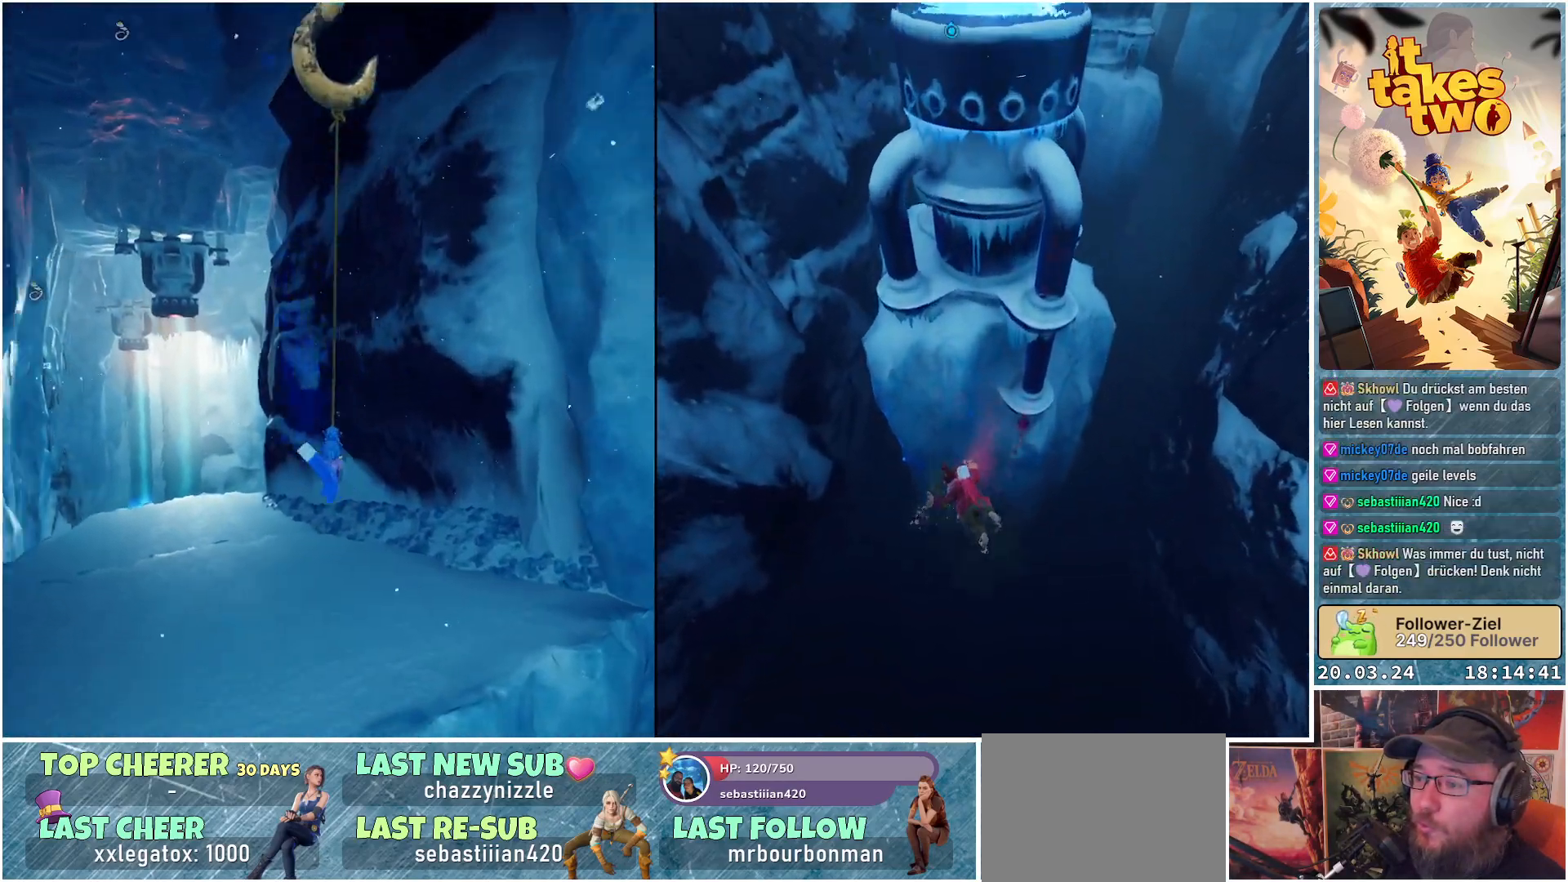
{"buttons": [], "left_stick": "up", "right_stick": "center", "events": [[83, "right_stick", "left"], [217, "right_stick", "center"], [233, "R1", "up"], [317, "A", "down"], [417, "A", "up"]]}
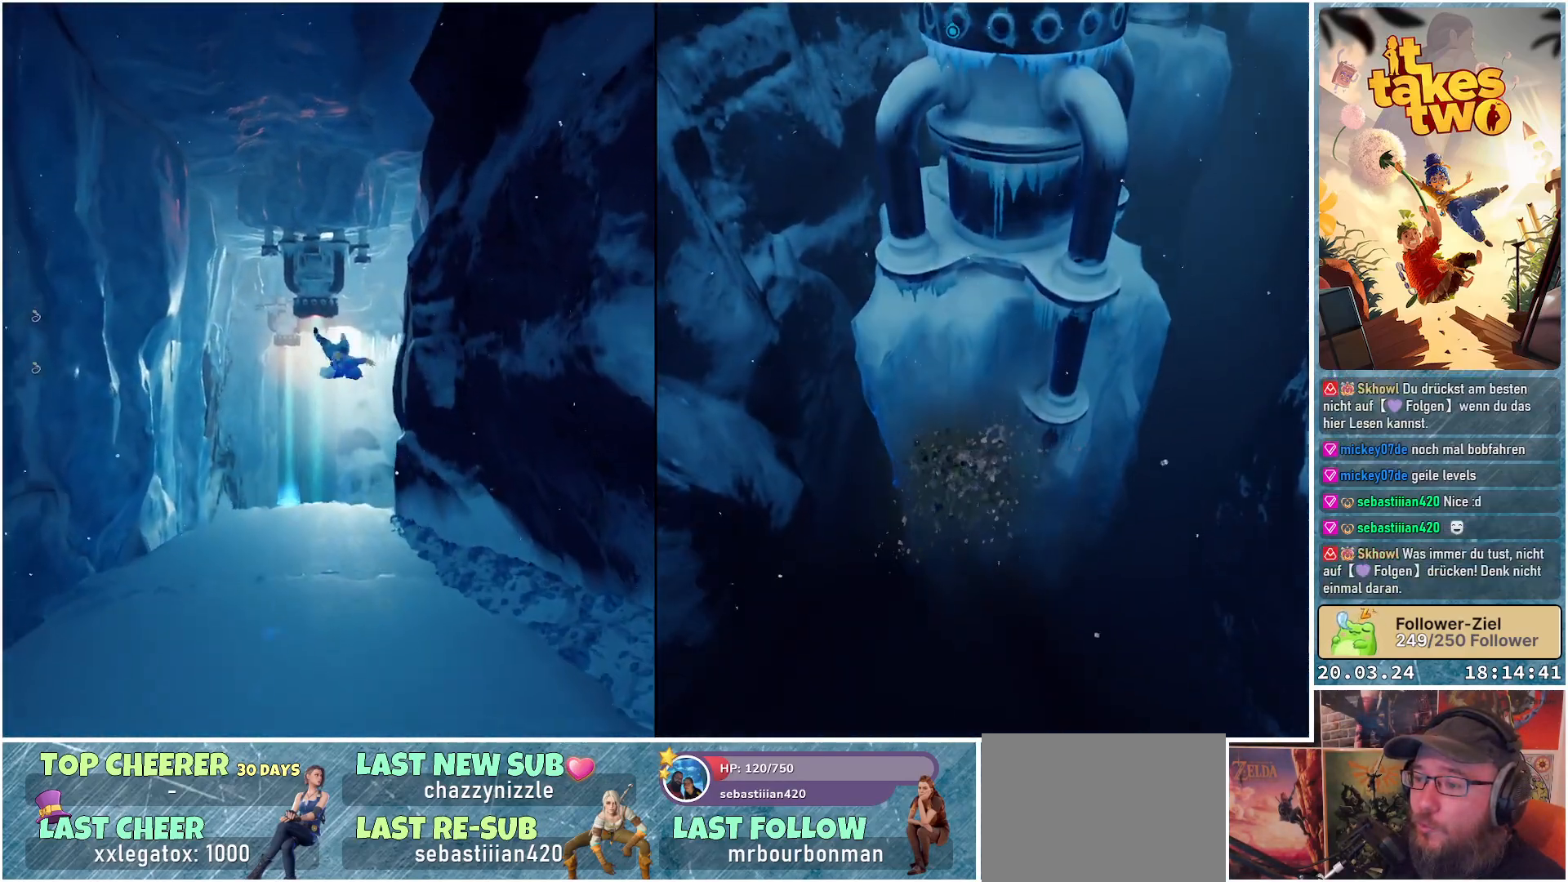
{"buttons": [], "left_stick": "up", "right_stick": "center", "events": [[17, "left_stick", "up-left"], [167, "left_stick", "up"]]}
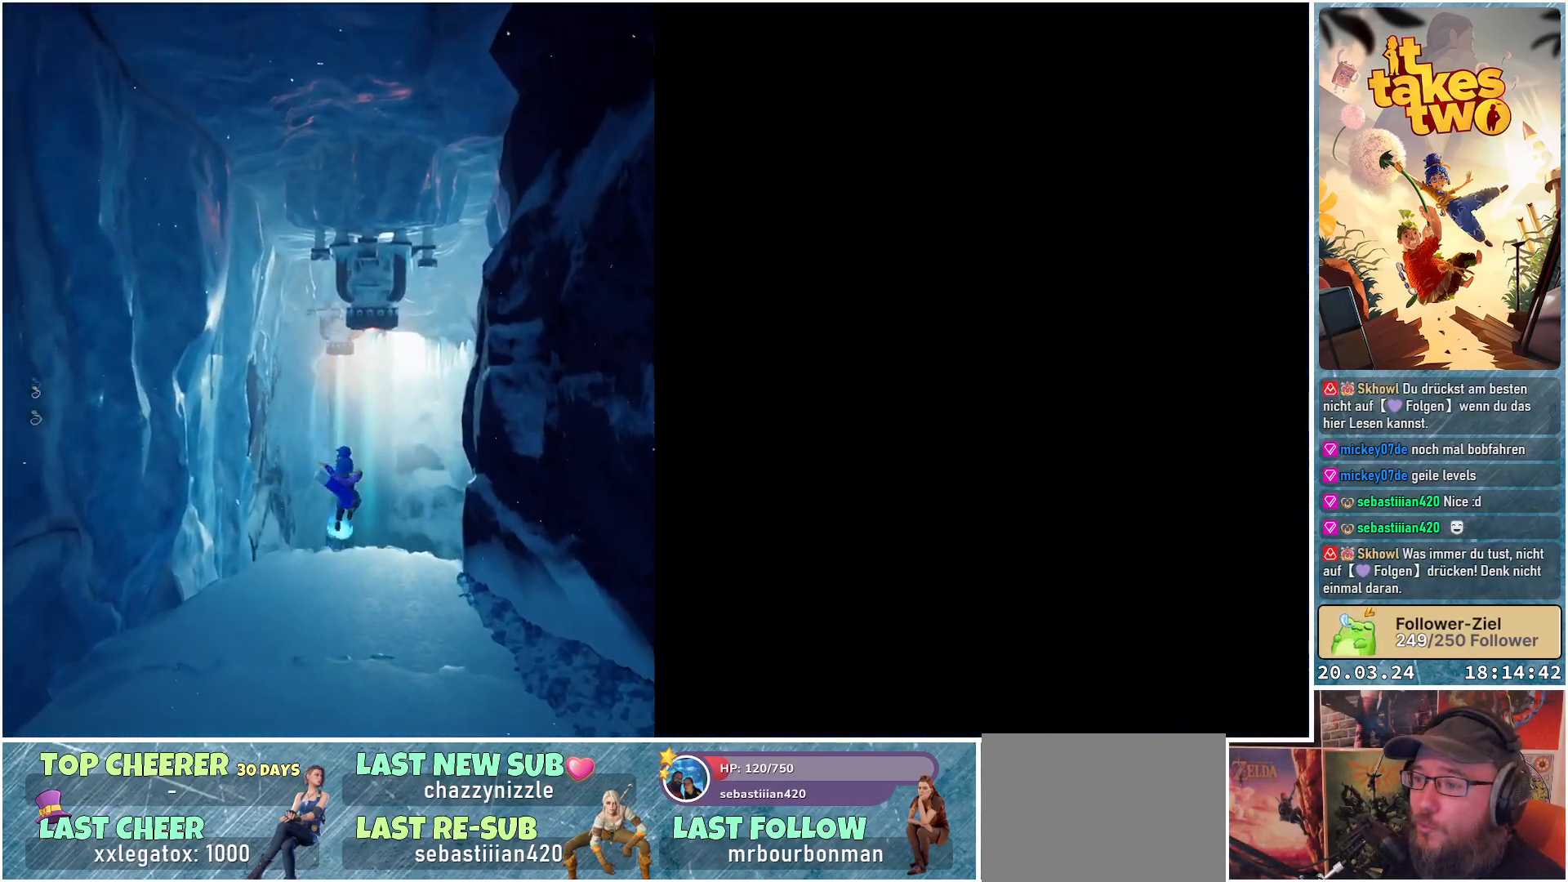
{"buttons": ["B"], "left_stick": "up", "right_stick": "center", "events": [[450, "B", "down"]]}
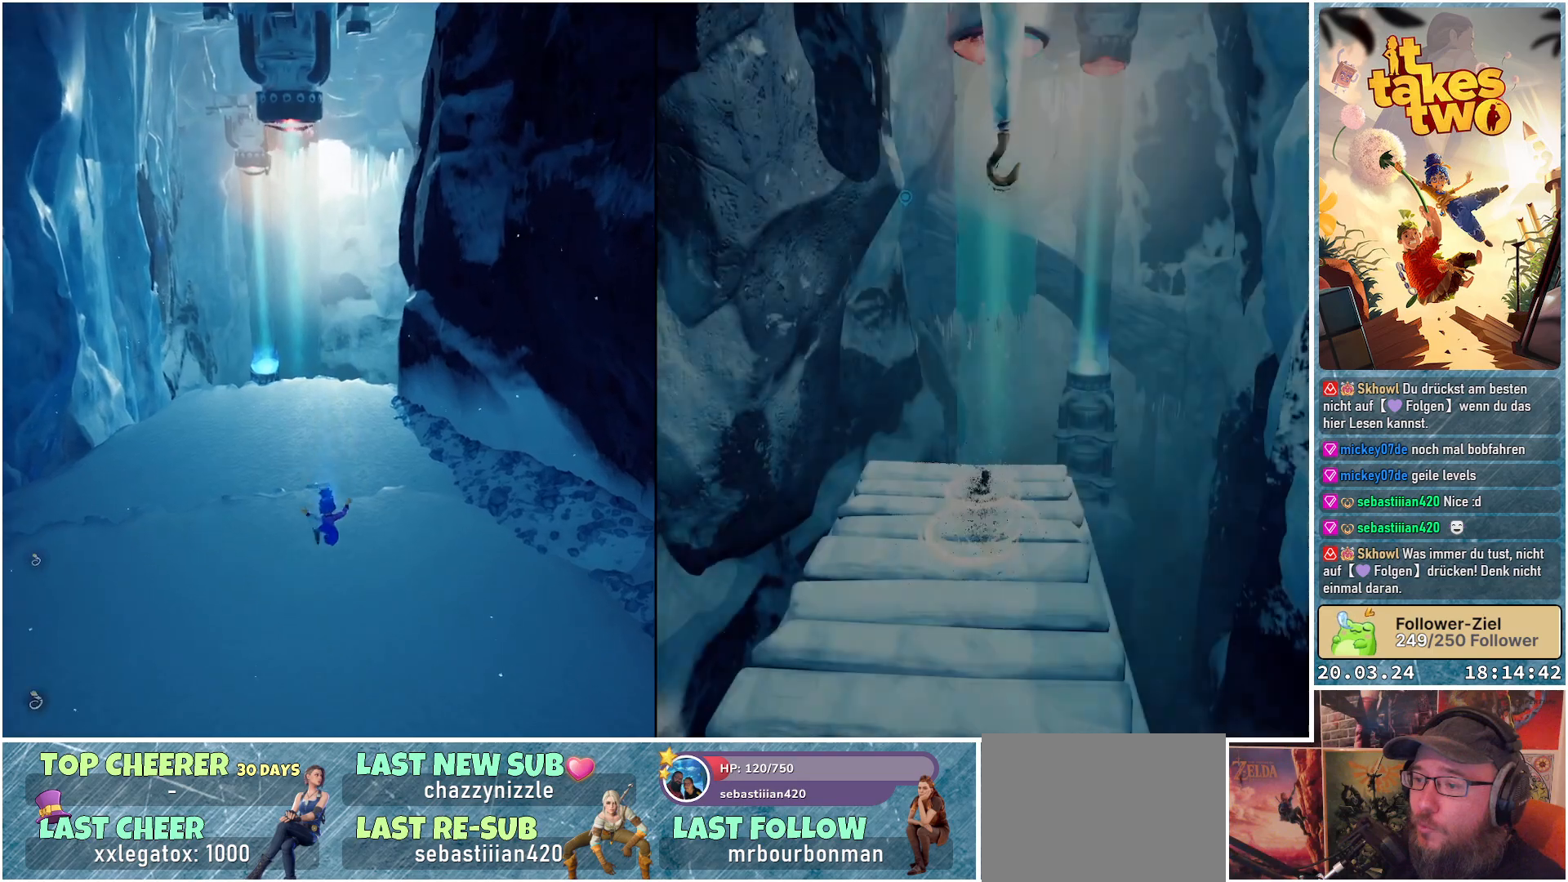
{"buttons": ["B"], "left_stick": "up", "right_stick": "center", "events": []}
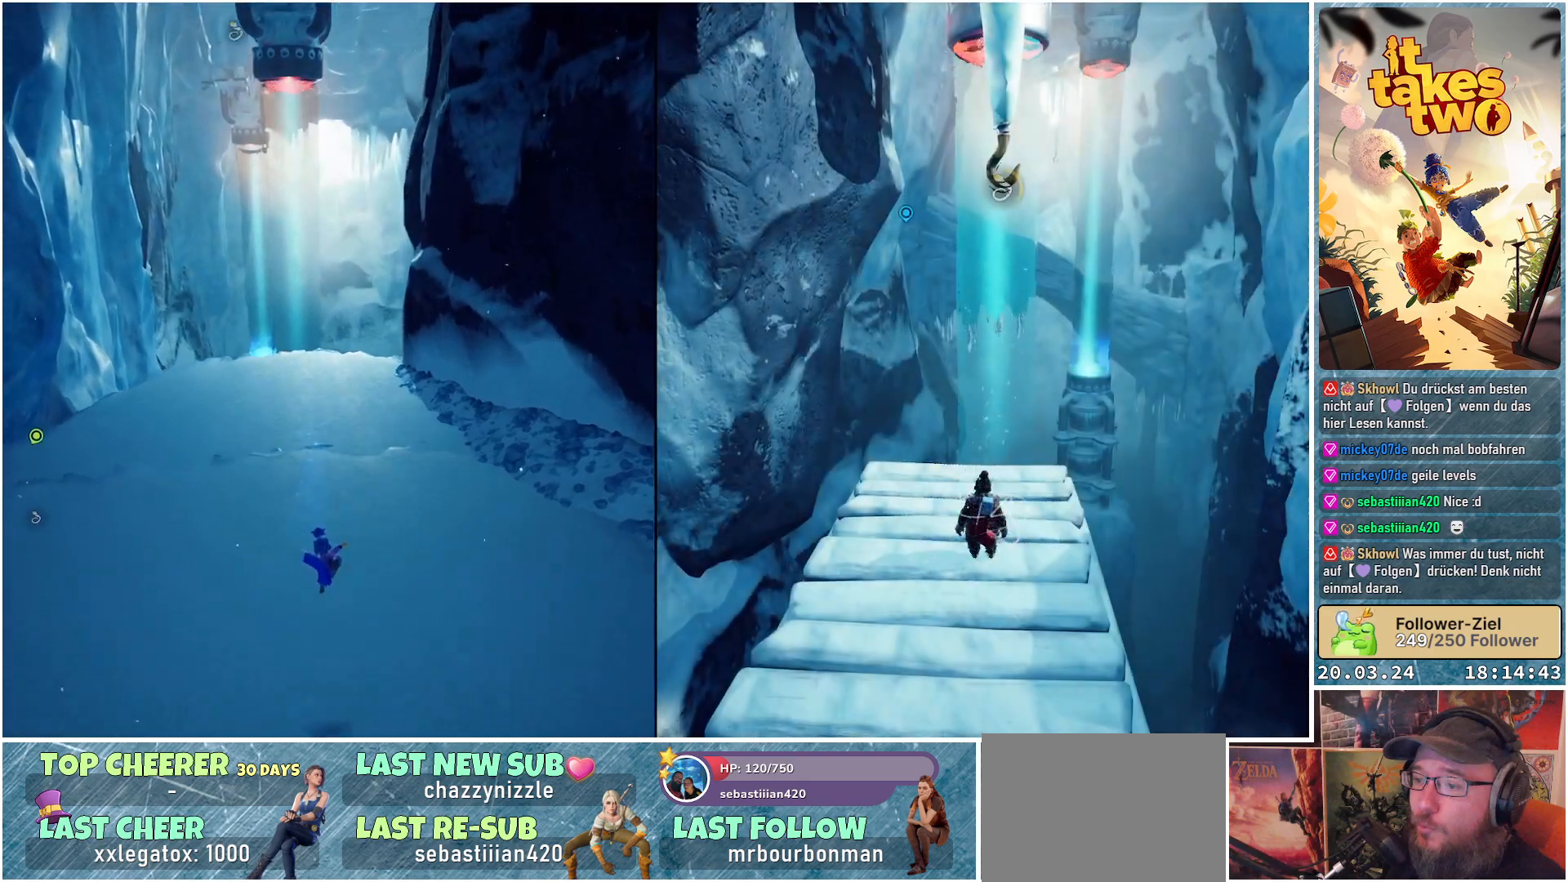
{"buttons": ["B"], "left_stick": "up", "right_stick": "center", "events": []}
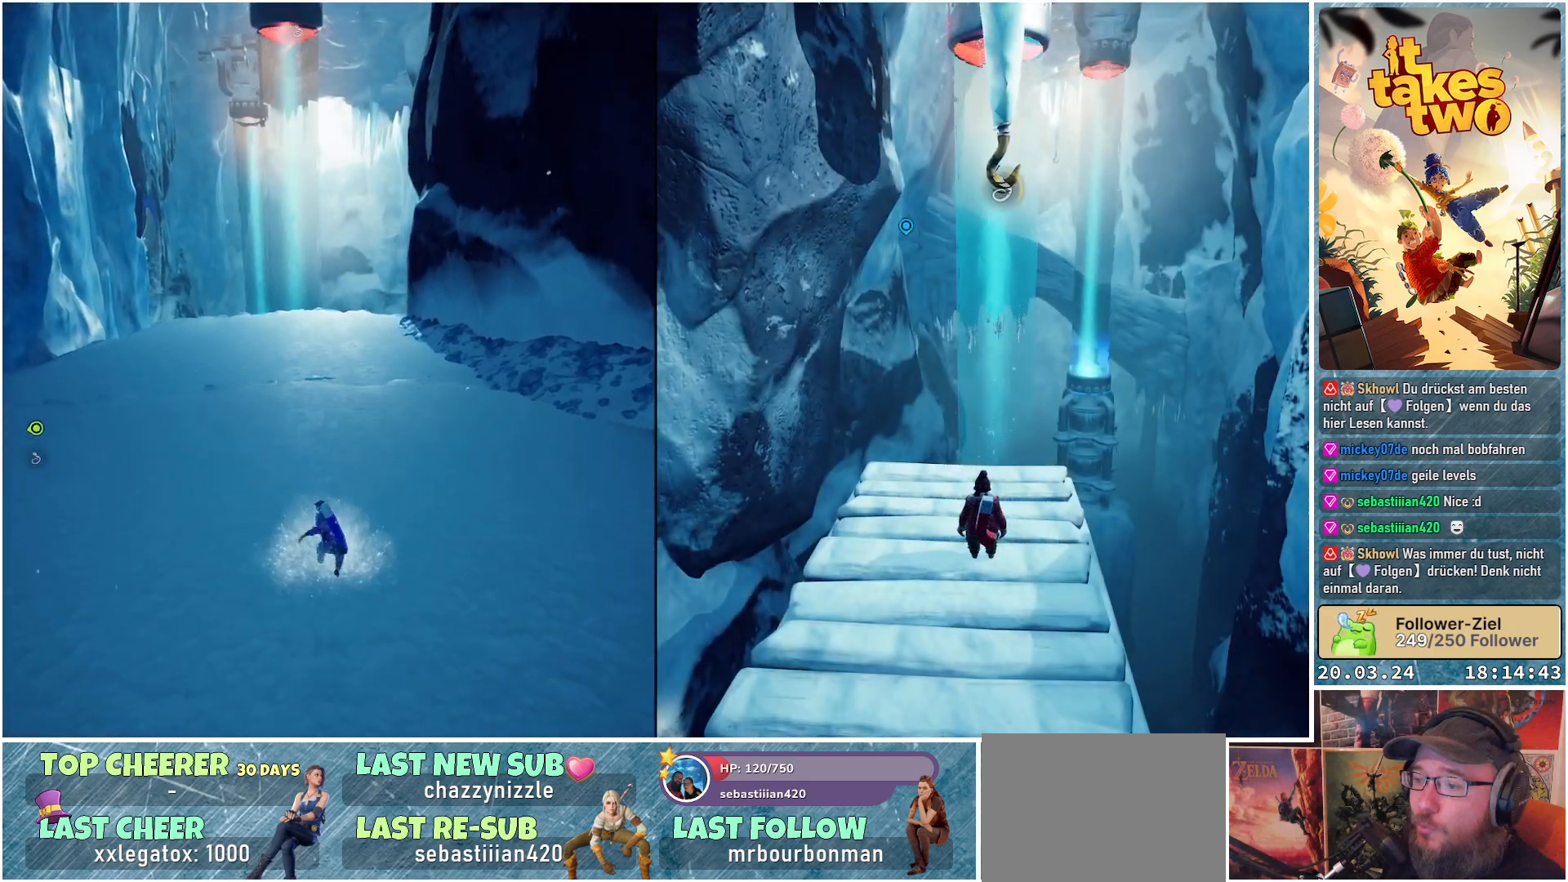
{"buttons": ["B"], "left_stick": "up", "right_stick": "center", "events": [[133, "B", "up"], [317, "B", "down"]]}
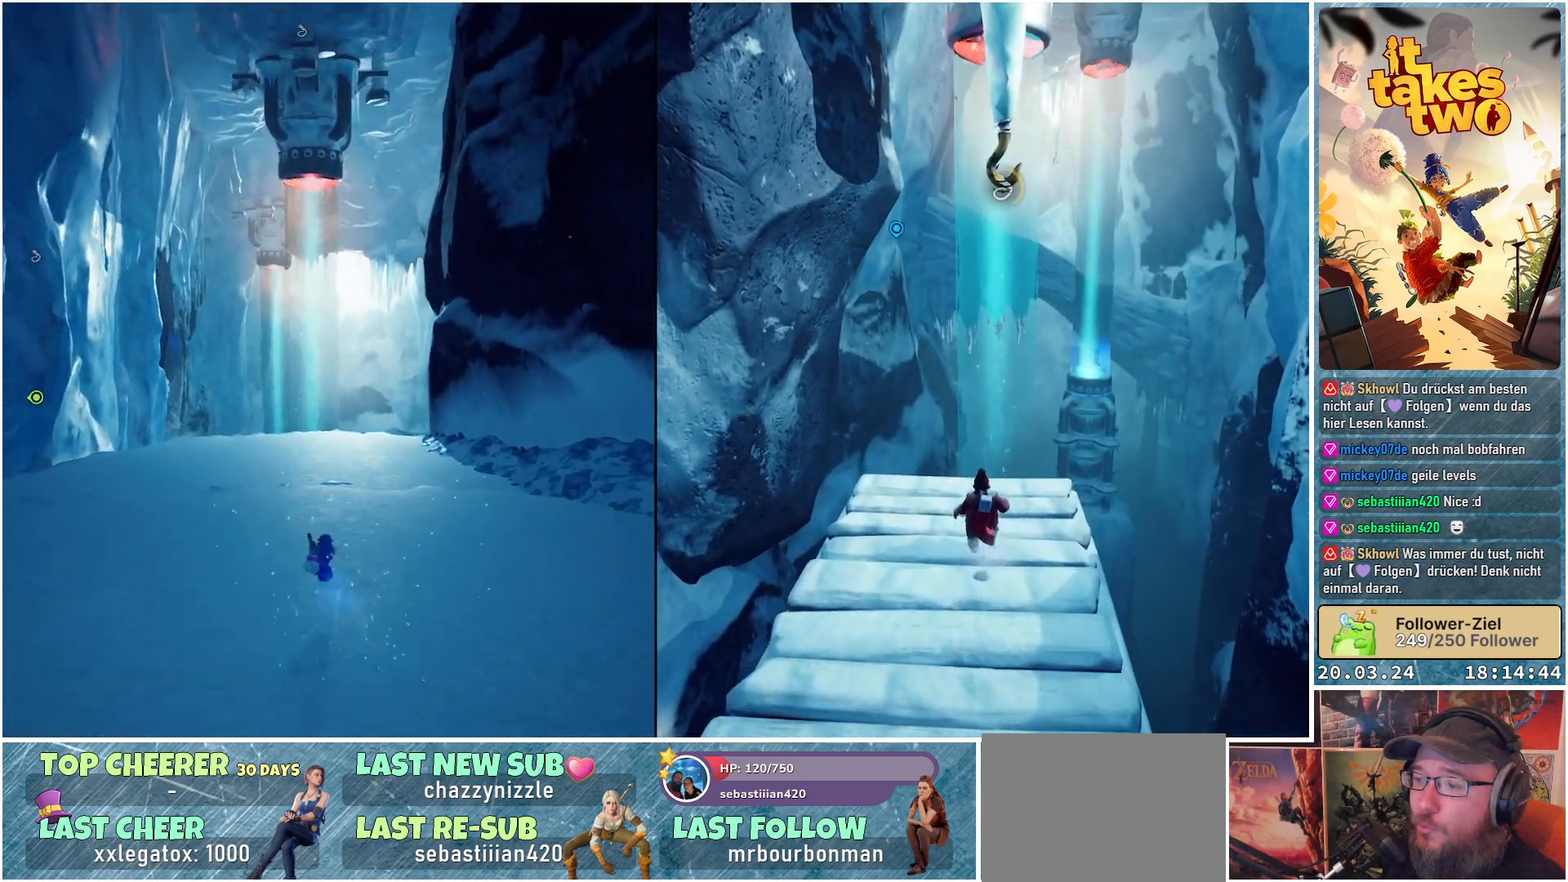
{"buttons": ["B"], "left_stick": "up", "right_stick": "center", "events": []}
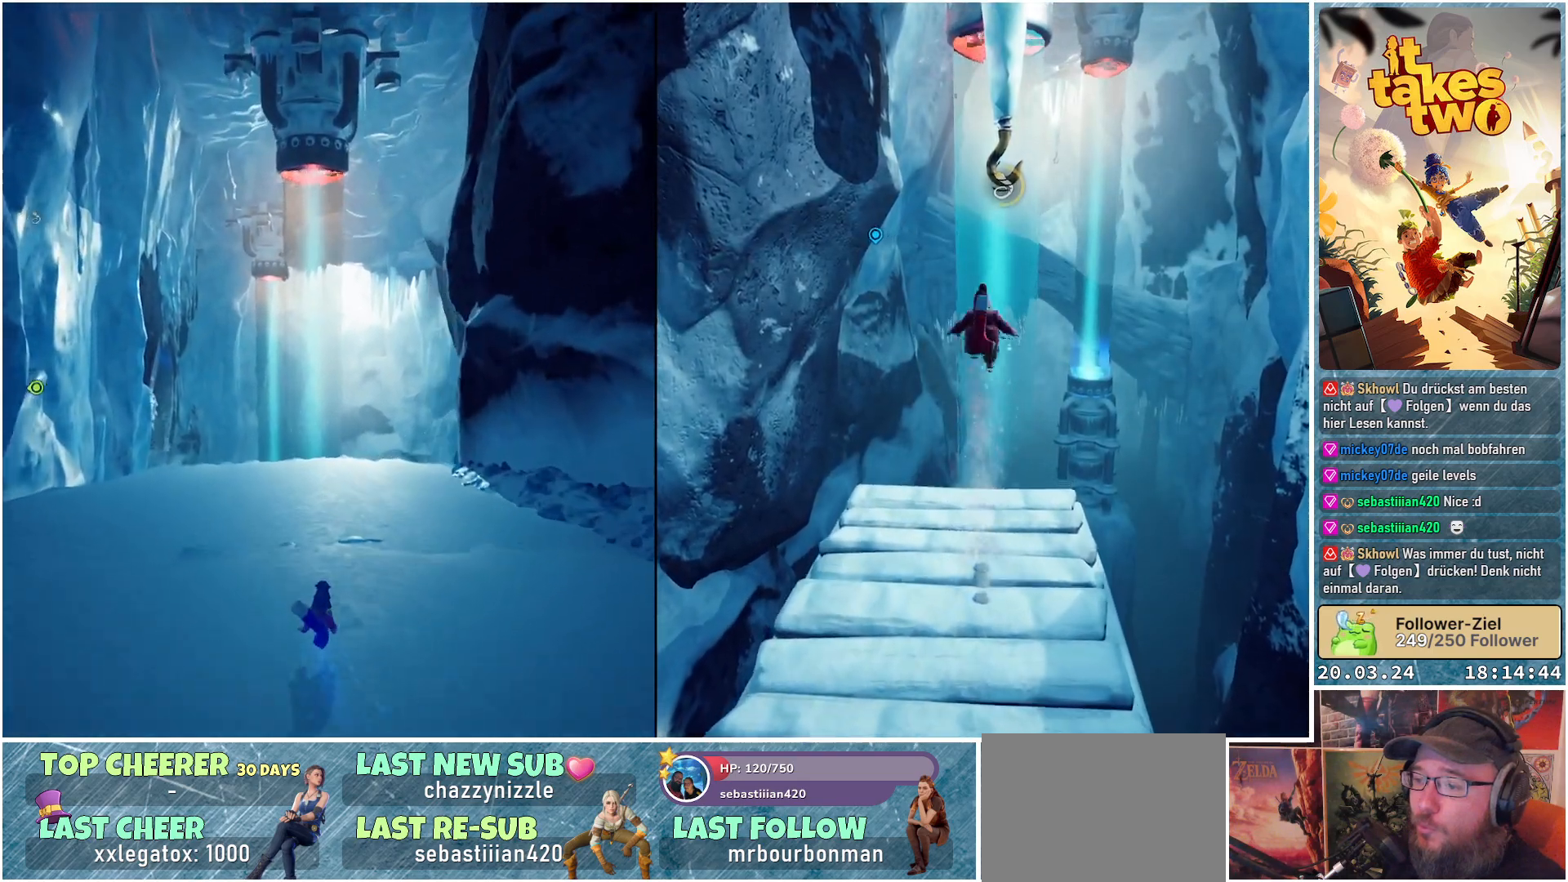
{"buttons": ["B"], "left_stick": "up", "right_stick": "center", "events": []}
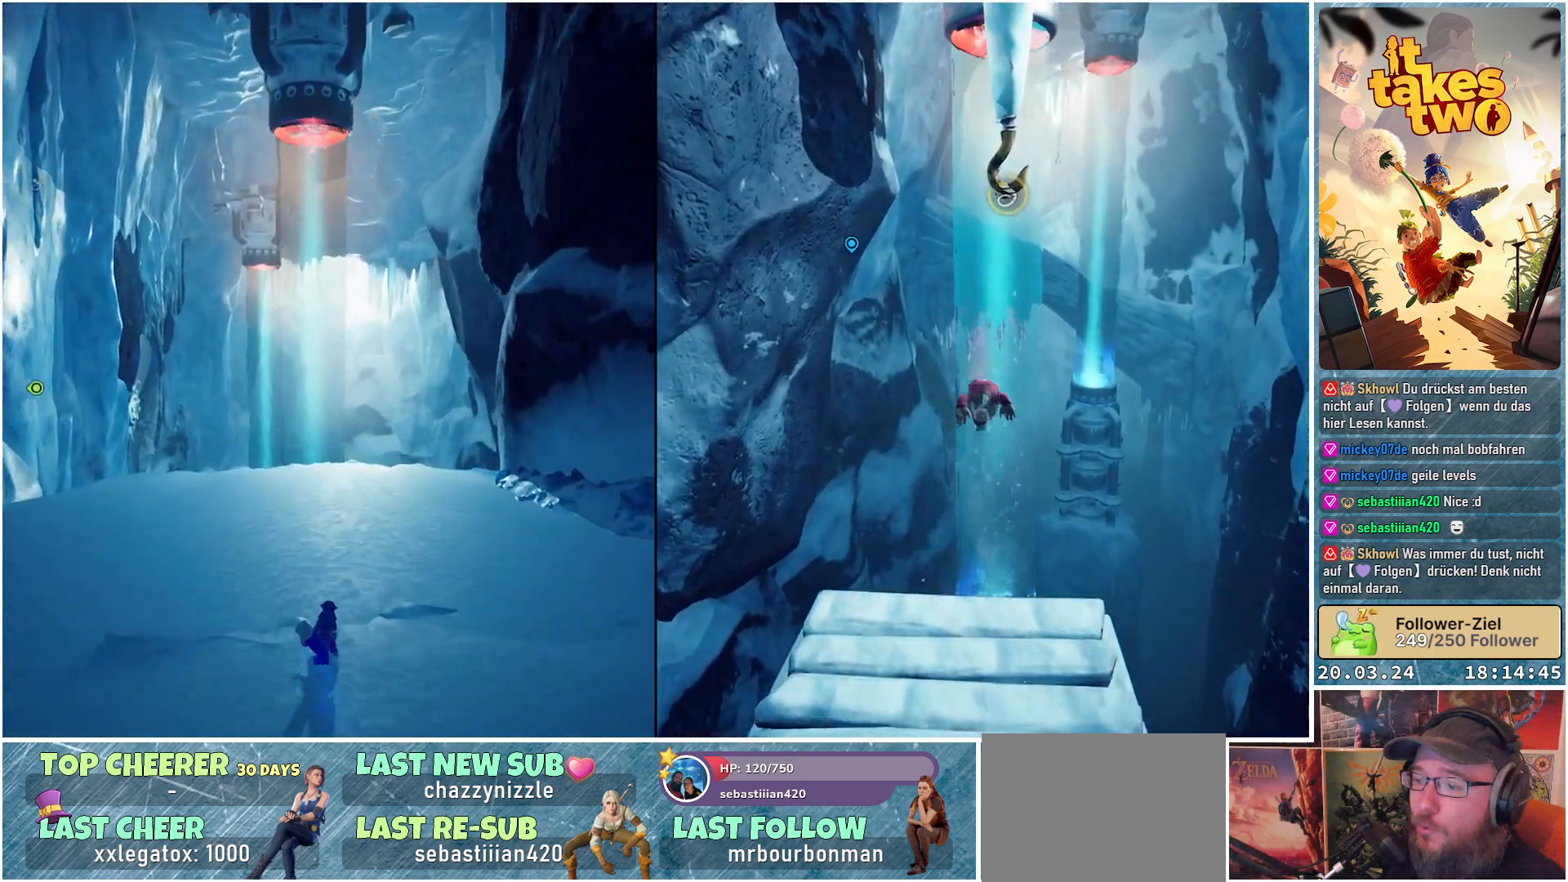
{"buttons": ["B"], "left_stick": "up", "right_stick": "center", "events": [[367, "B", "up"], [433, "B", "down"]]}
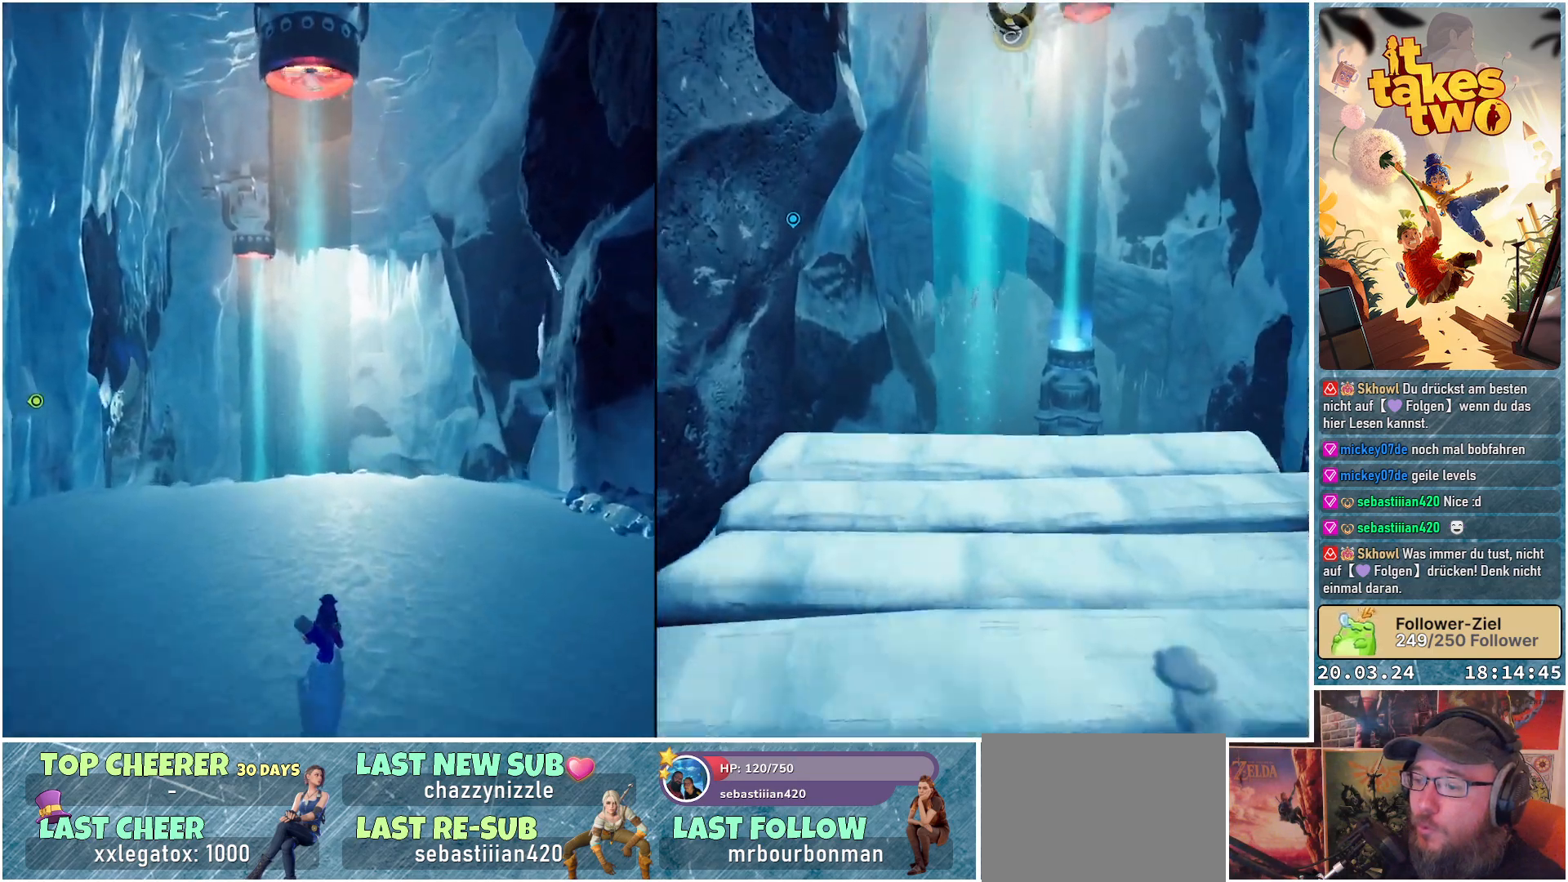
{"buttons": ["B"], "left_stick": "up", "right_stick": "center", "events": []}
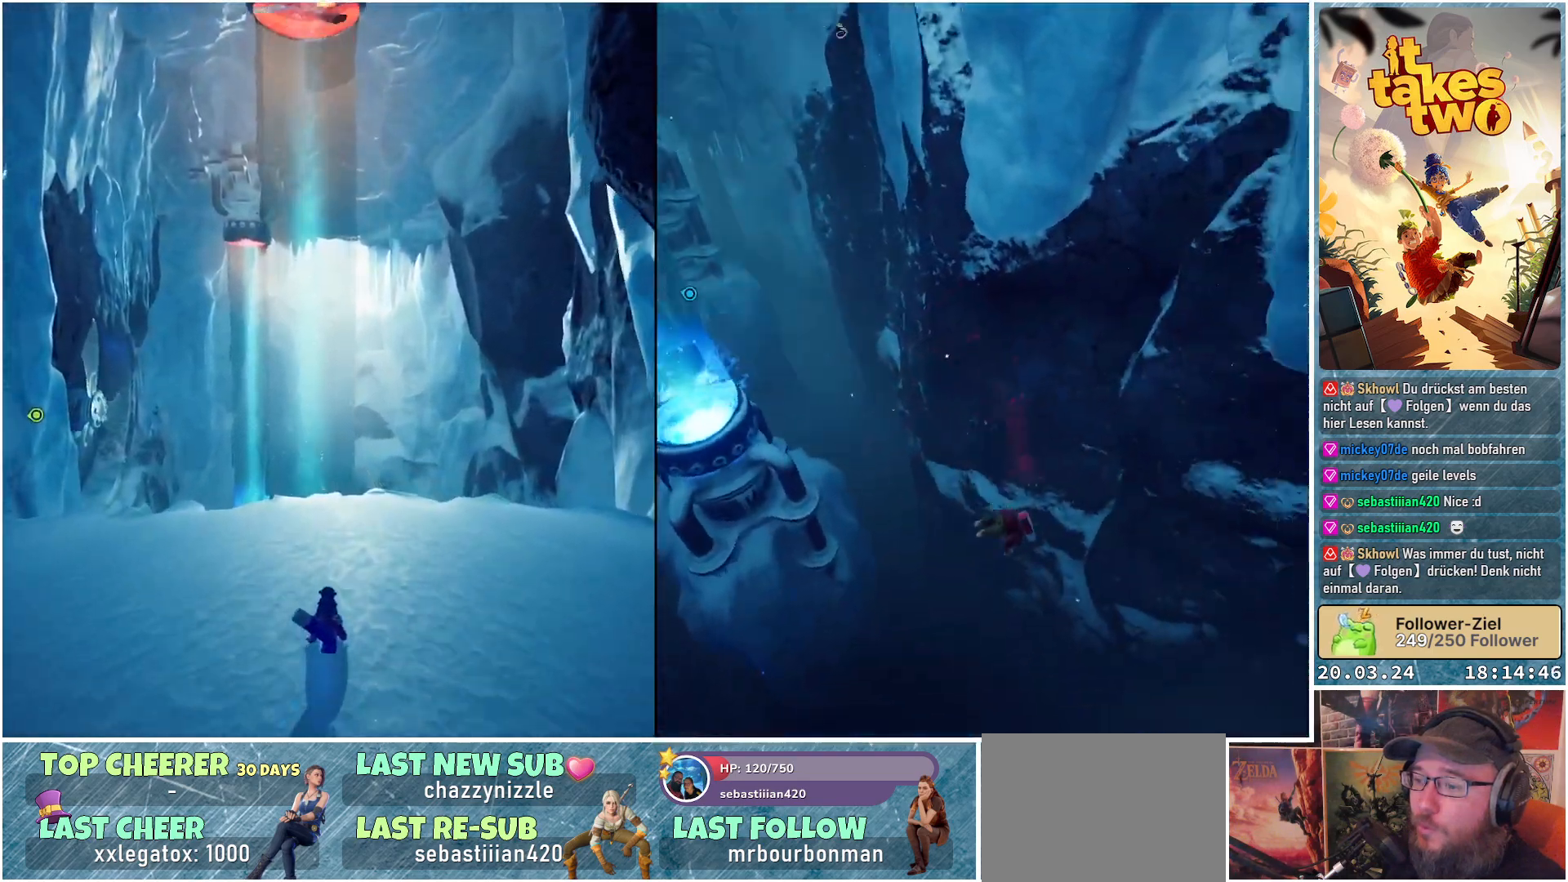
{"buttons": ["B"], "left_stick": "up", "right_stick": "center", "events": []}
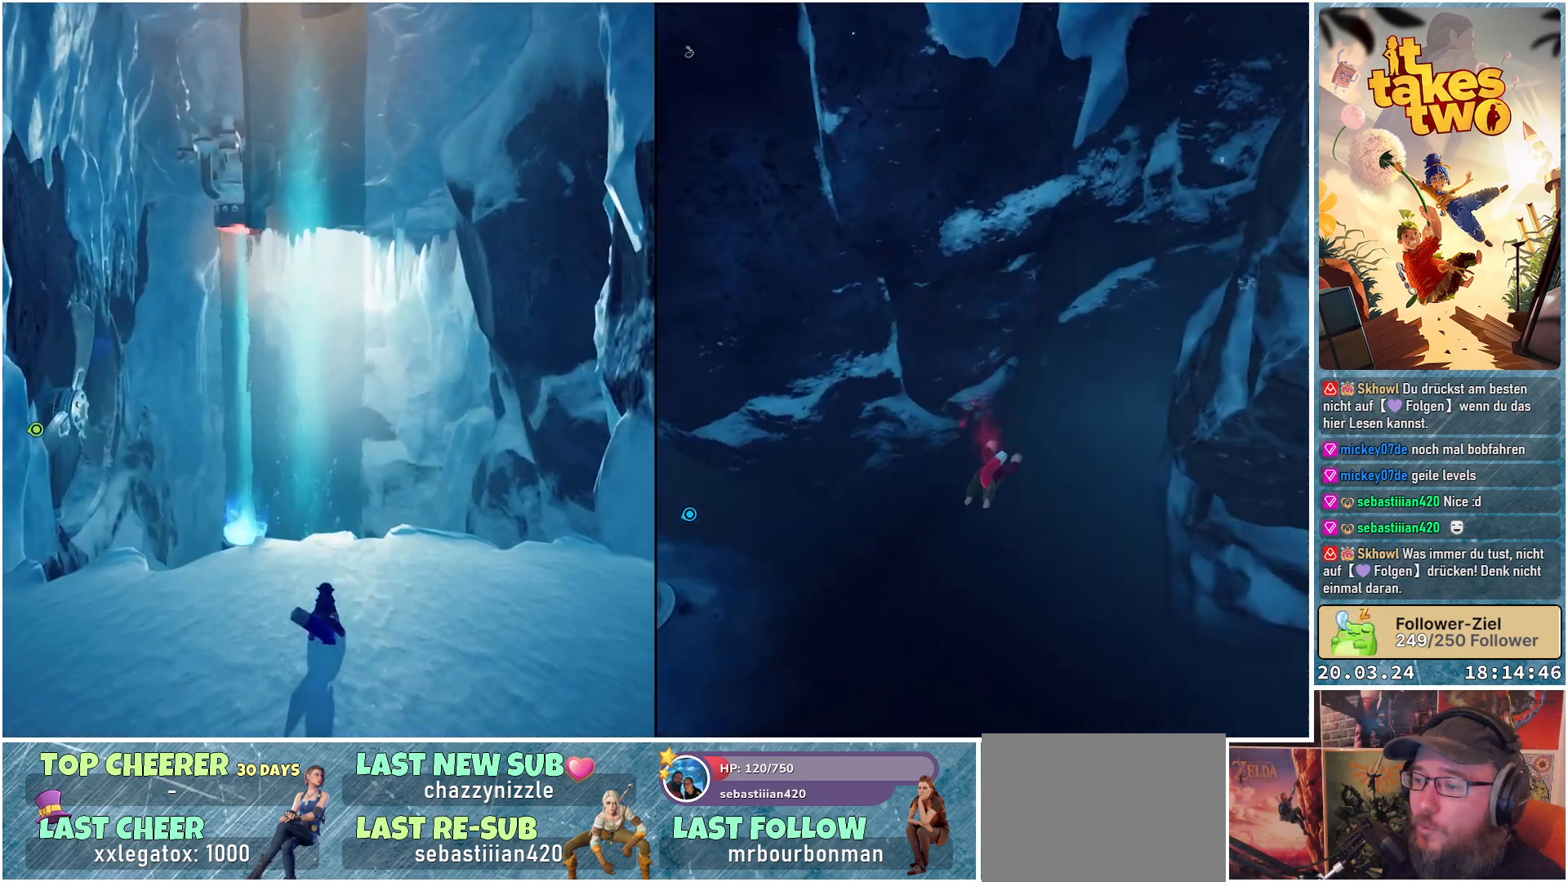
{"buttons": ["A", "B"], "left_stick": "up", "right_stick": "center", "events": [[333, "A", "down"]]}
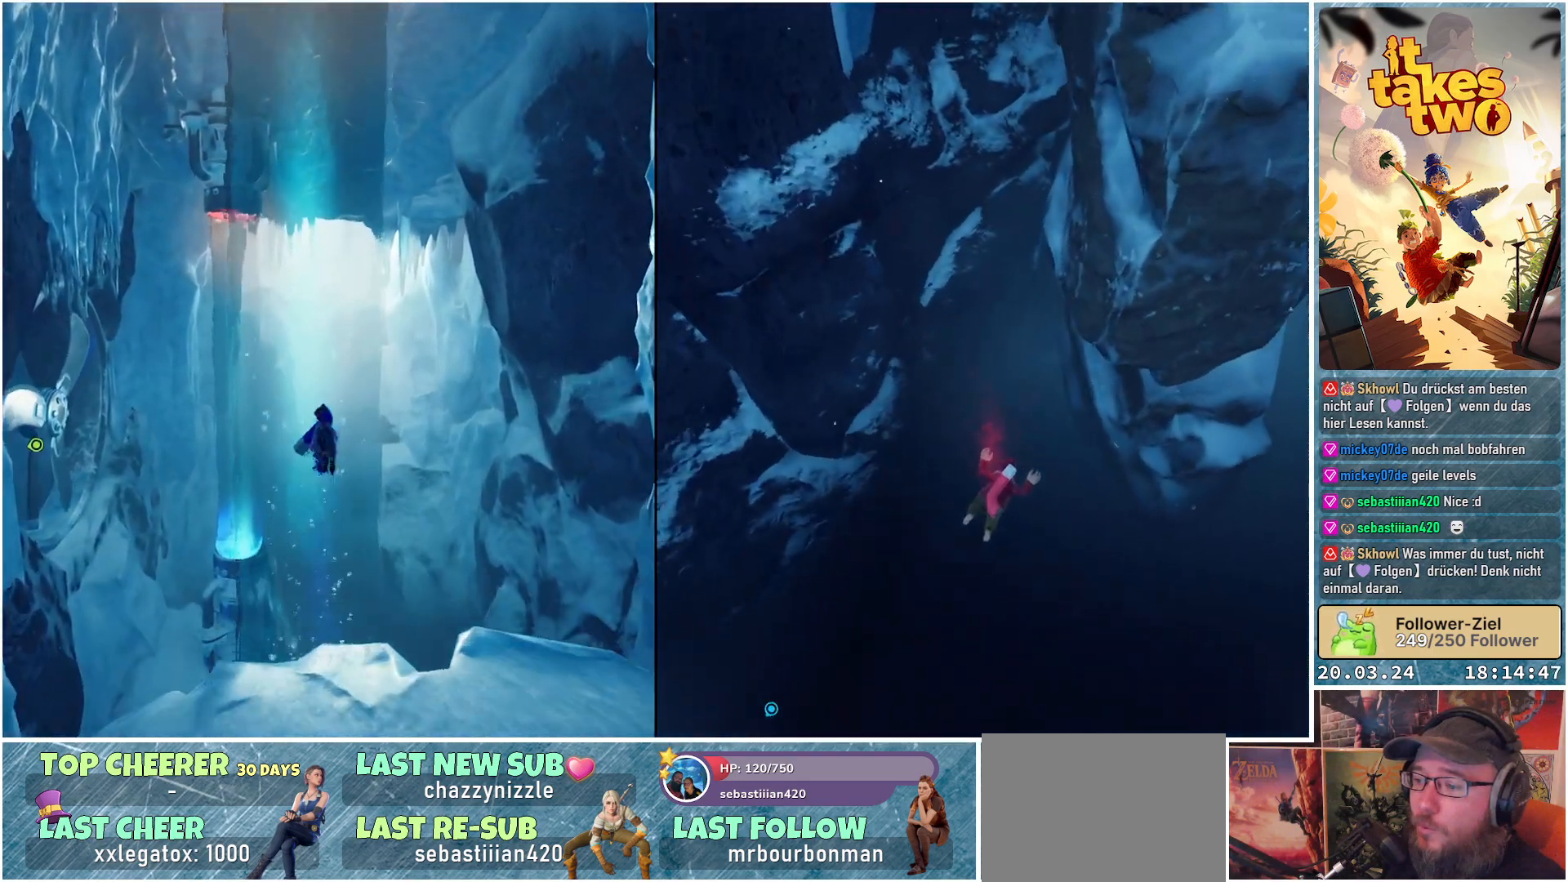
{"buttons": [], "left_stick": "up", "right_stick": "center", "events": [[83, "A", "up"], [150, "B", "up"], [283, "X", "down"], [417, "X", "up"]]}
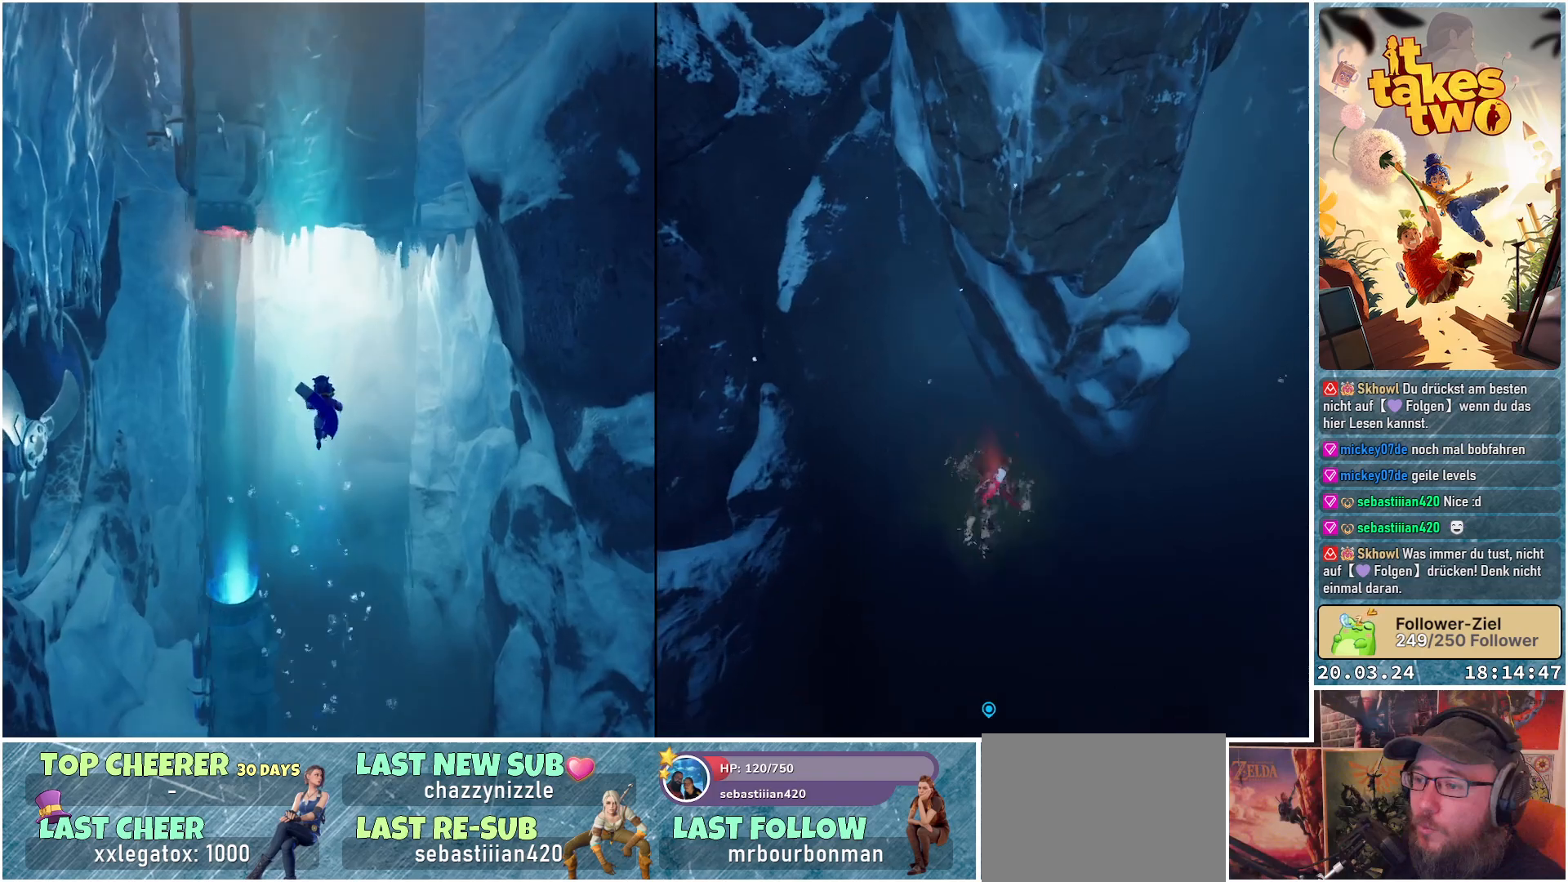
{"buttons": [], "left_stick": "up", "right_stick": "center", "events": [[183, "right_stick", "left"], [450, "right_stick", "center"]]}
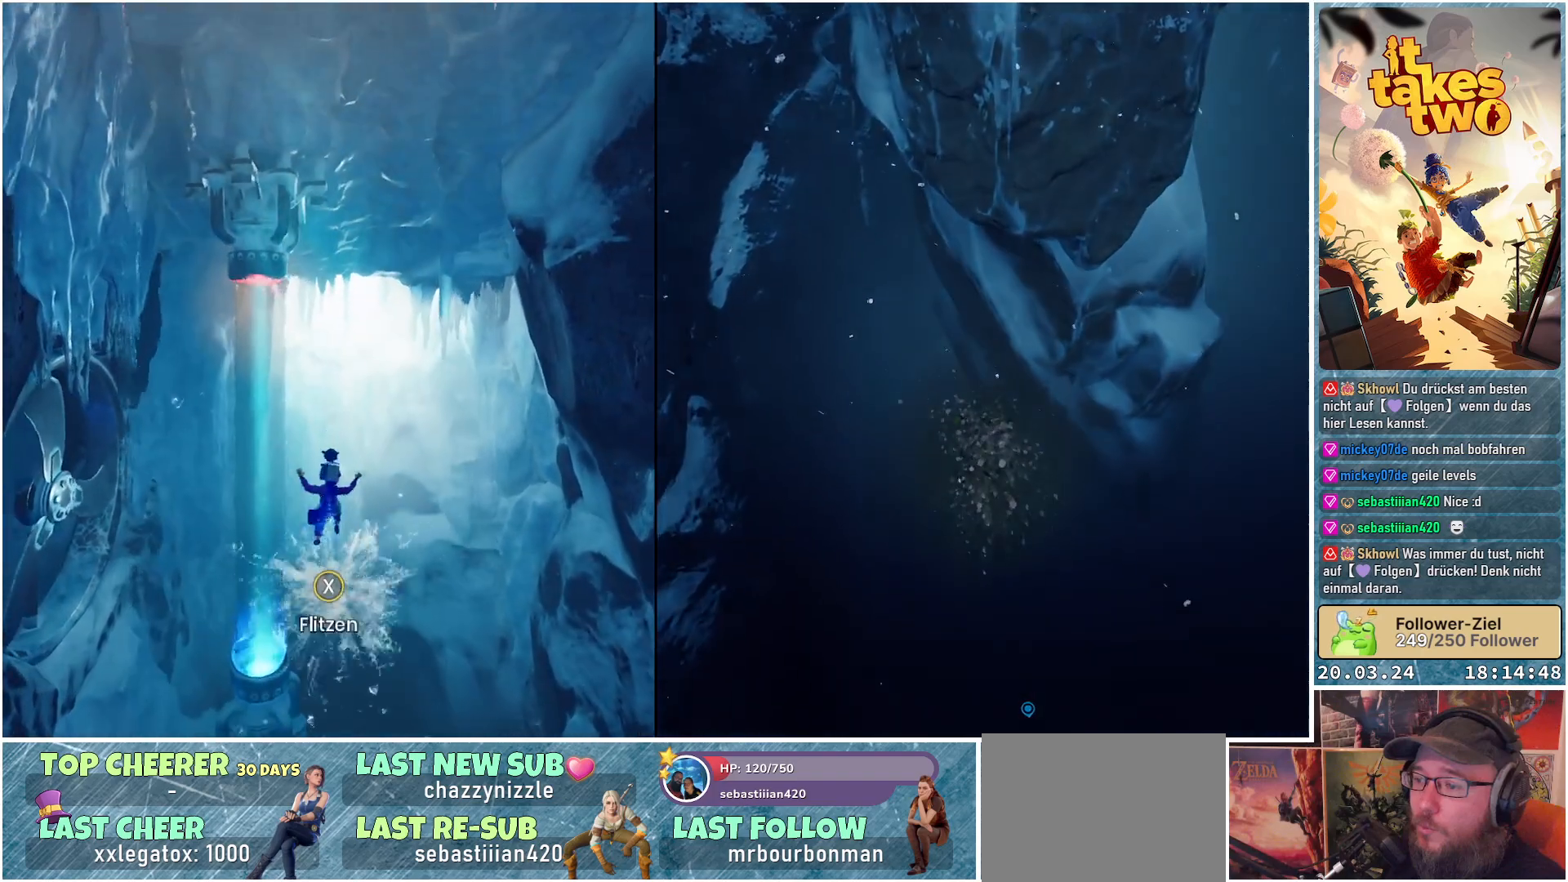
{"buttons": [], "left_stick": "up", "right_stick": "center", "events": []}
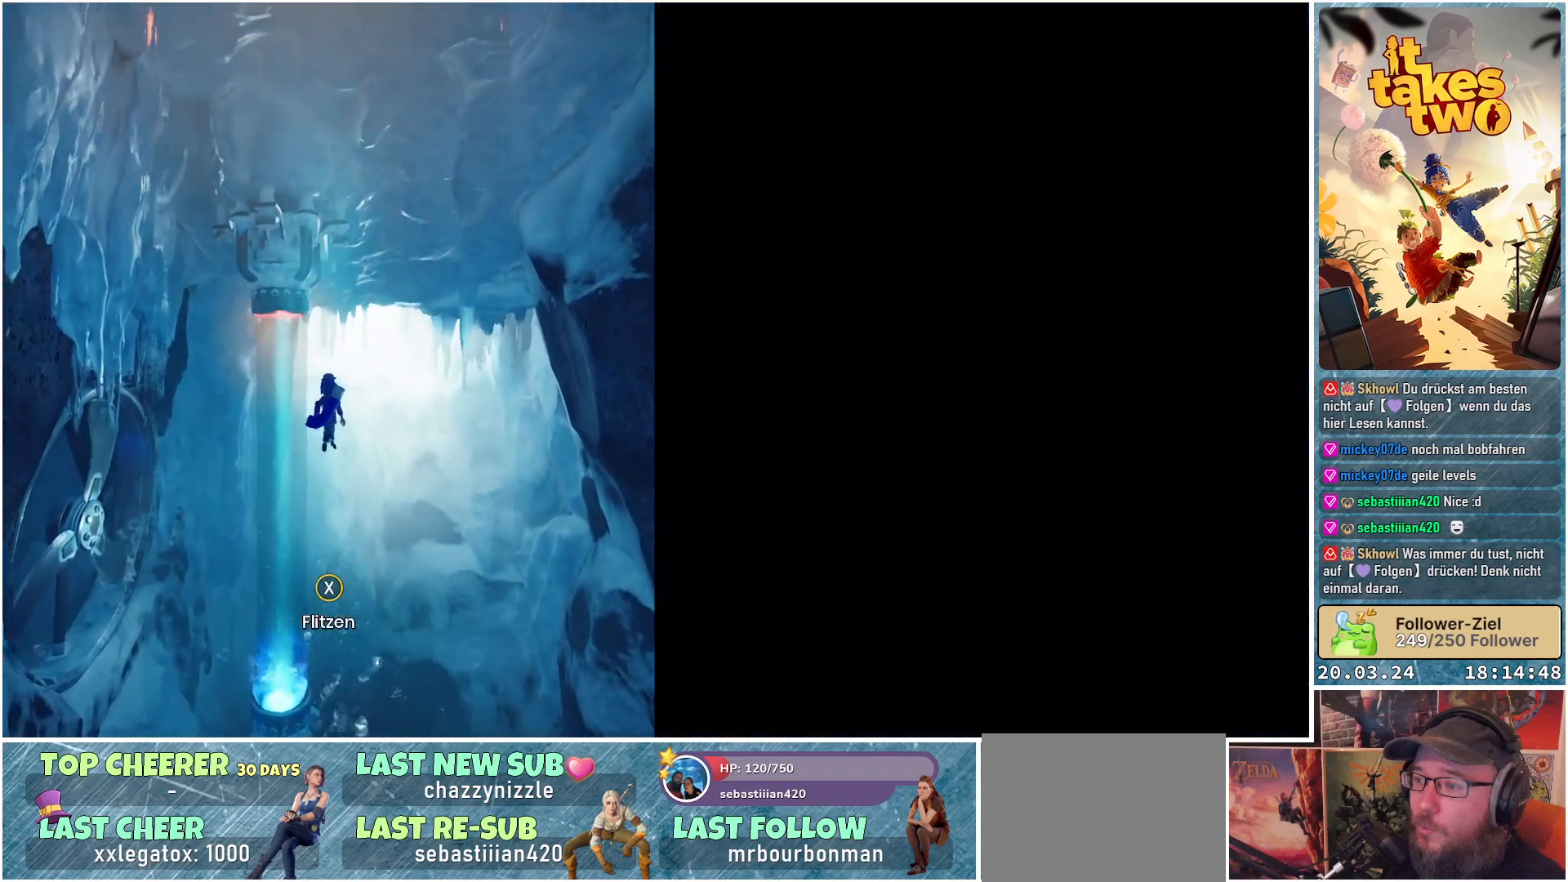
{"buttons": [], "left_stick": "up", "right_stick": "down-left", "events": [[33, "left_stick", "center"], [67, "right_stick", "down-left"], [400, "left_stick", "up"]]}
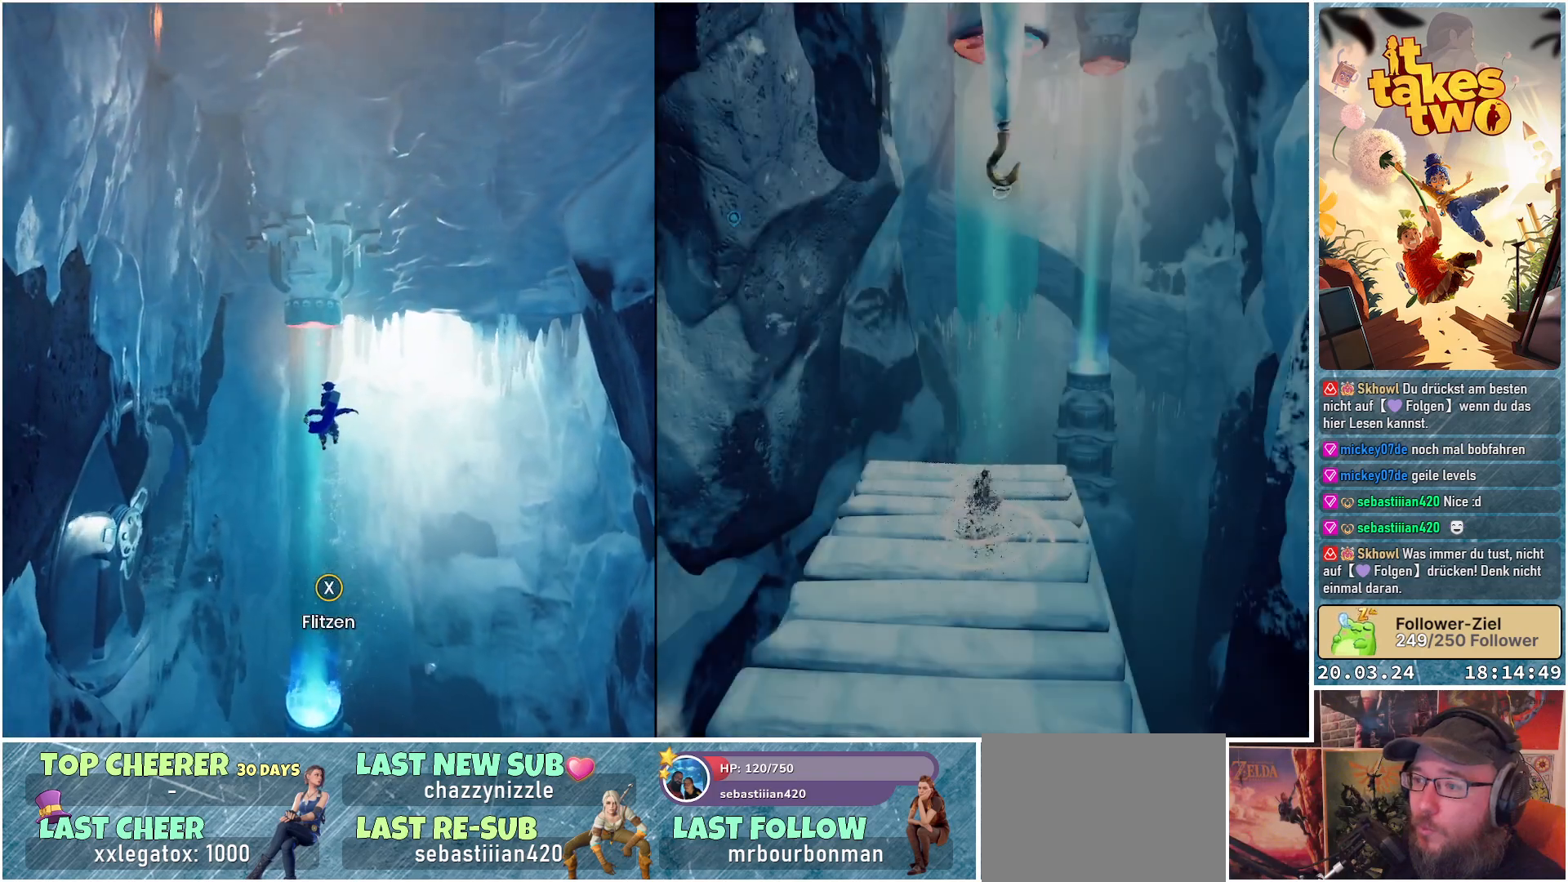
{"buttons": [], "left_stick": "up-left", "right_stick": "center", "events": [[83, "right_stick", "center"], [117, "left_stick", "center"], [300, "left_stick", "up-left"]]}
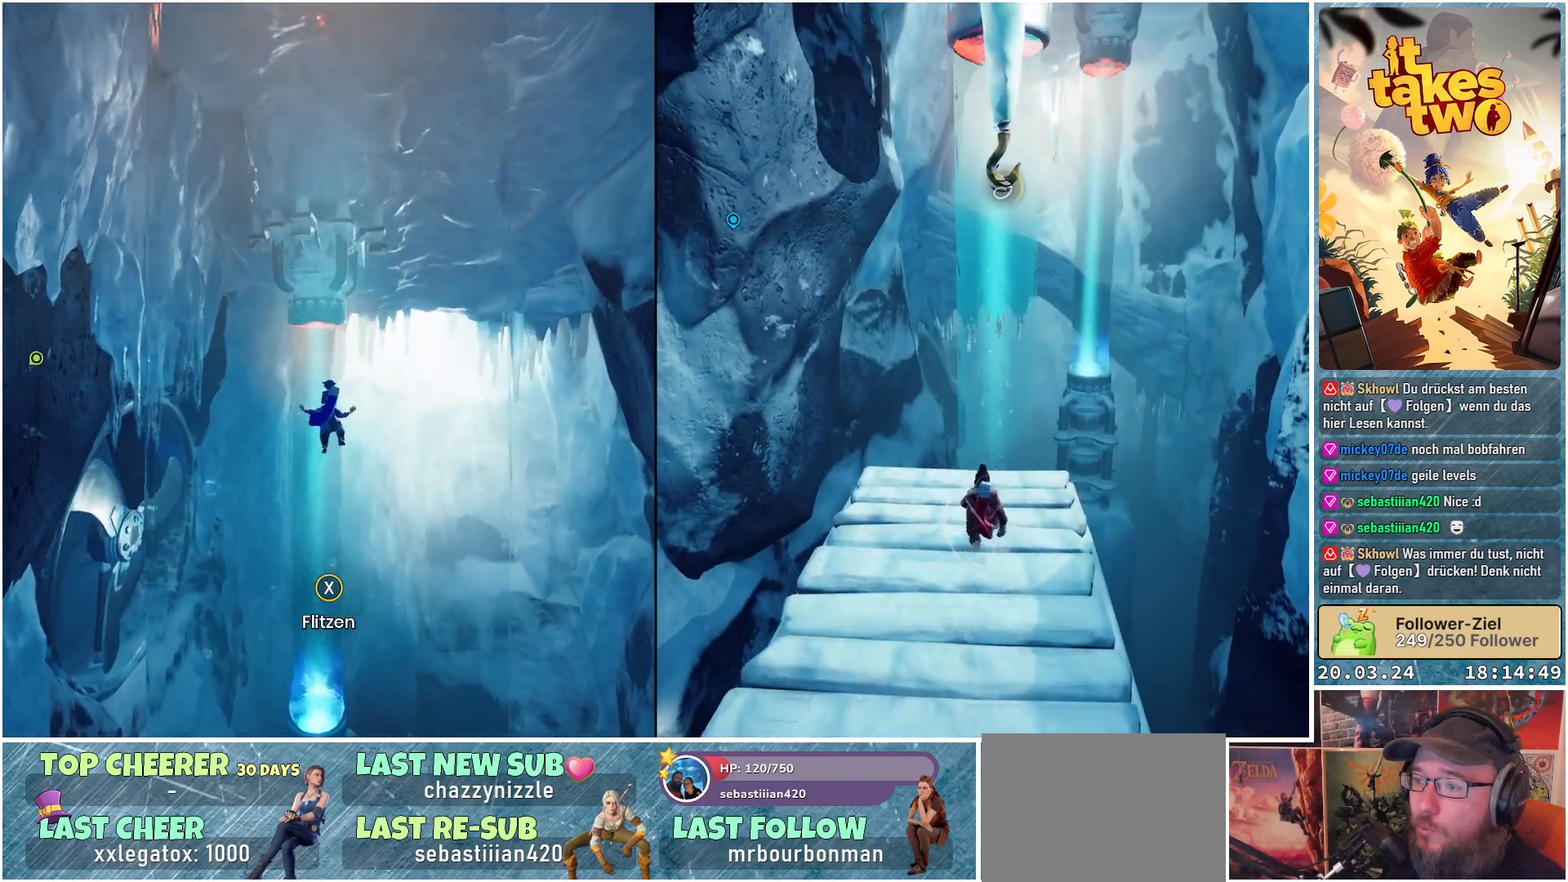
{"buttons": [], "left_stick": "up", "right_stick": "center", "events": [[117, "X", "down"], [200, "X", "up"], [233, "left_stick", "up"]]}
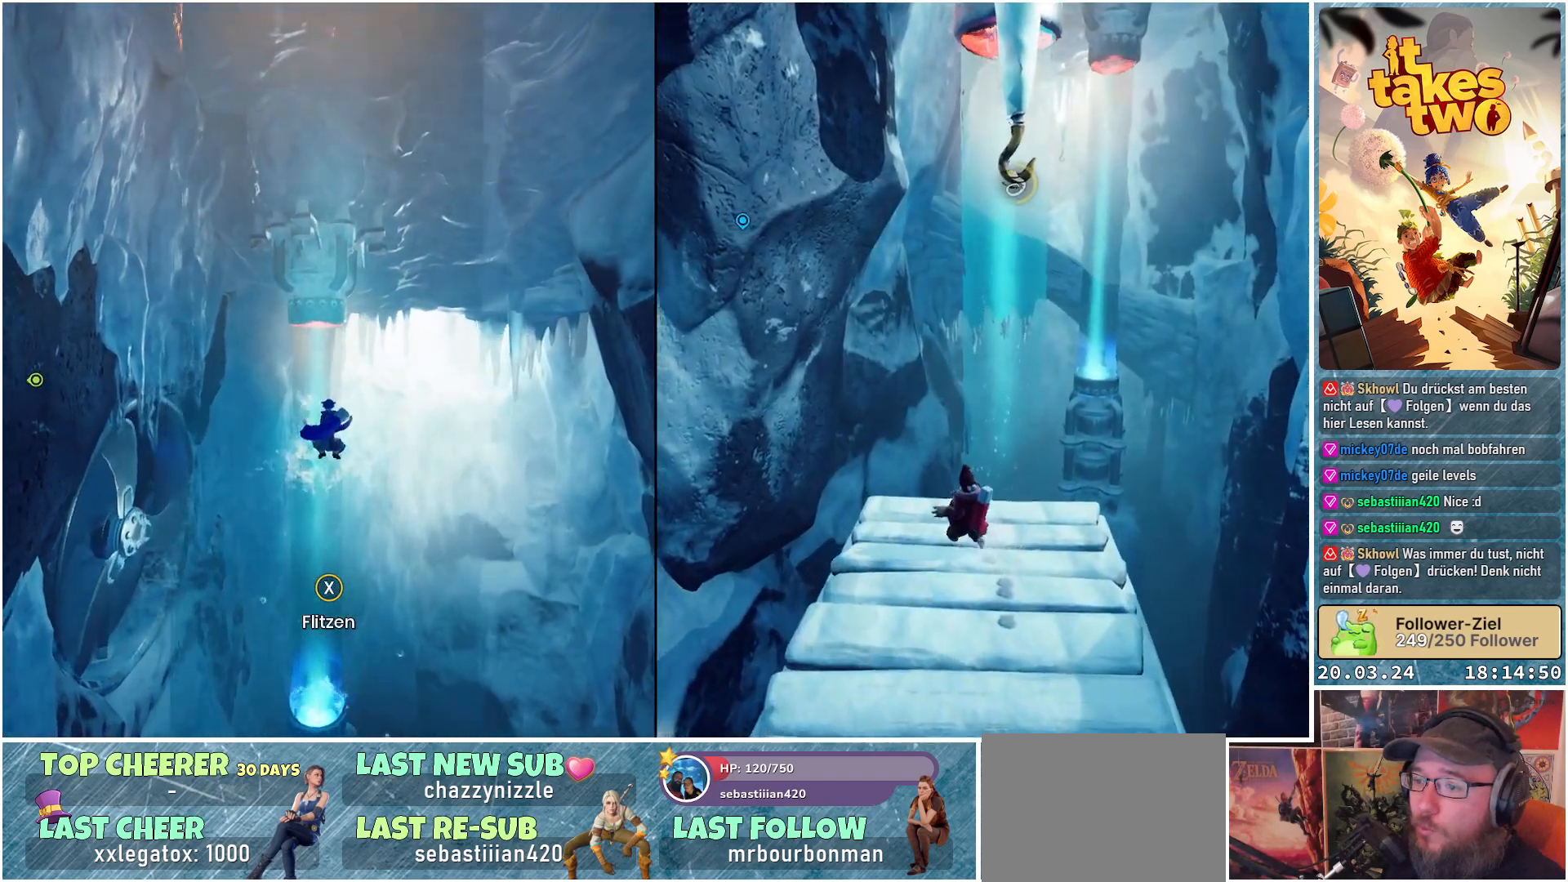
{"buttons": [], "left_stick": "up", "right_stick": "center", "events": []}
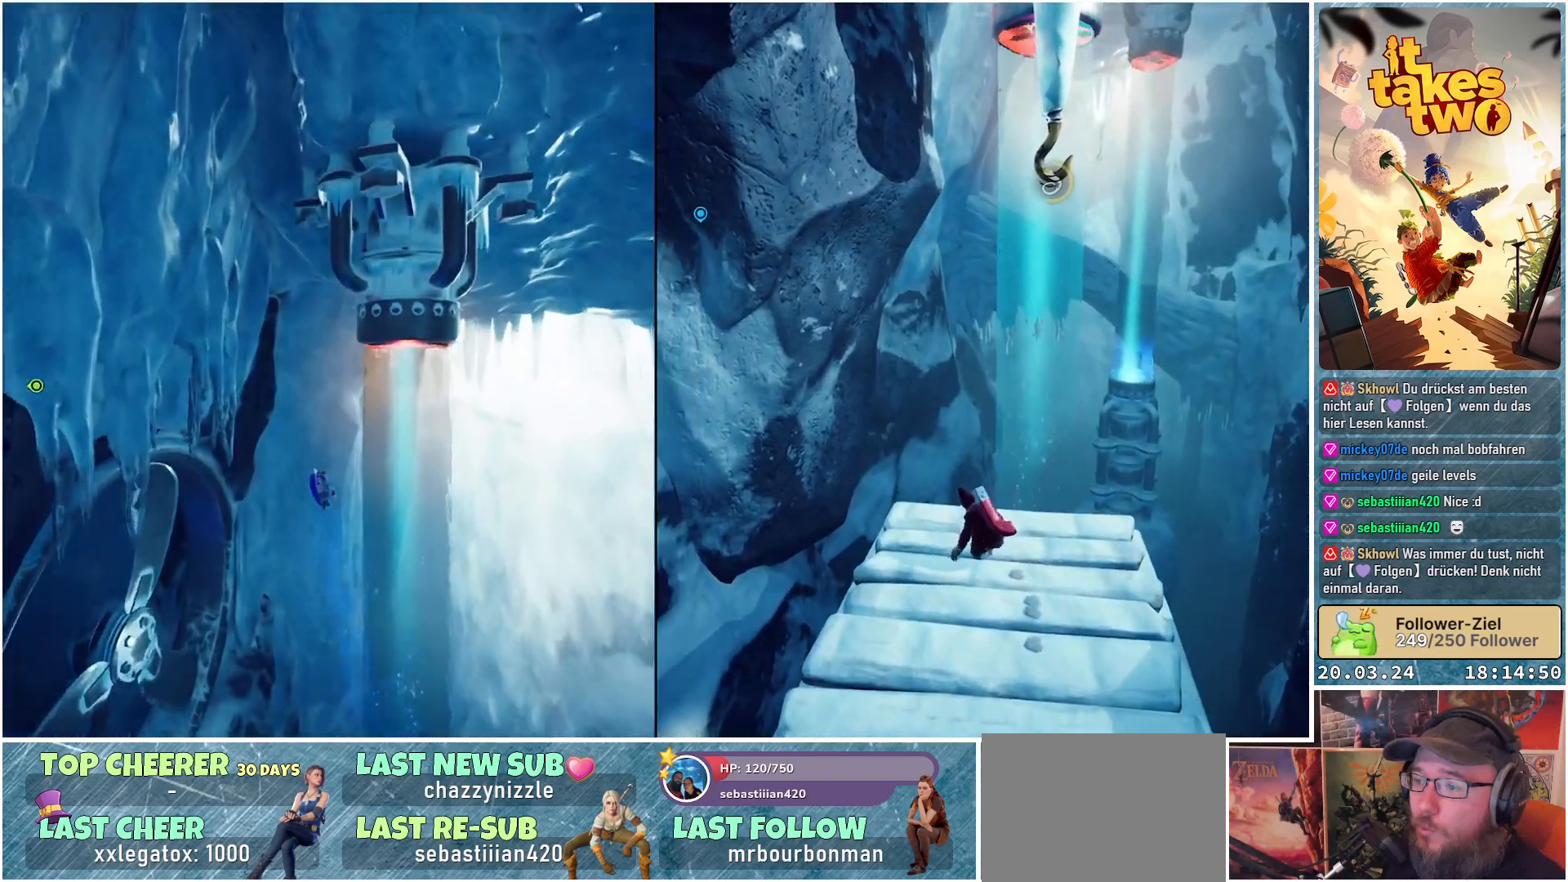
{"buttons": [], "left_stick": "up-right", "right_stick": "center", "events": [[50, "left_stick", "up-right"]]}